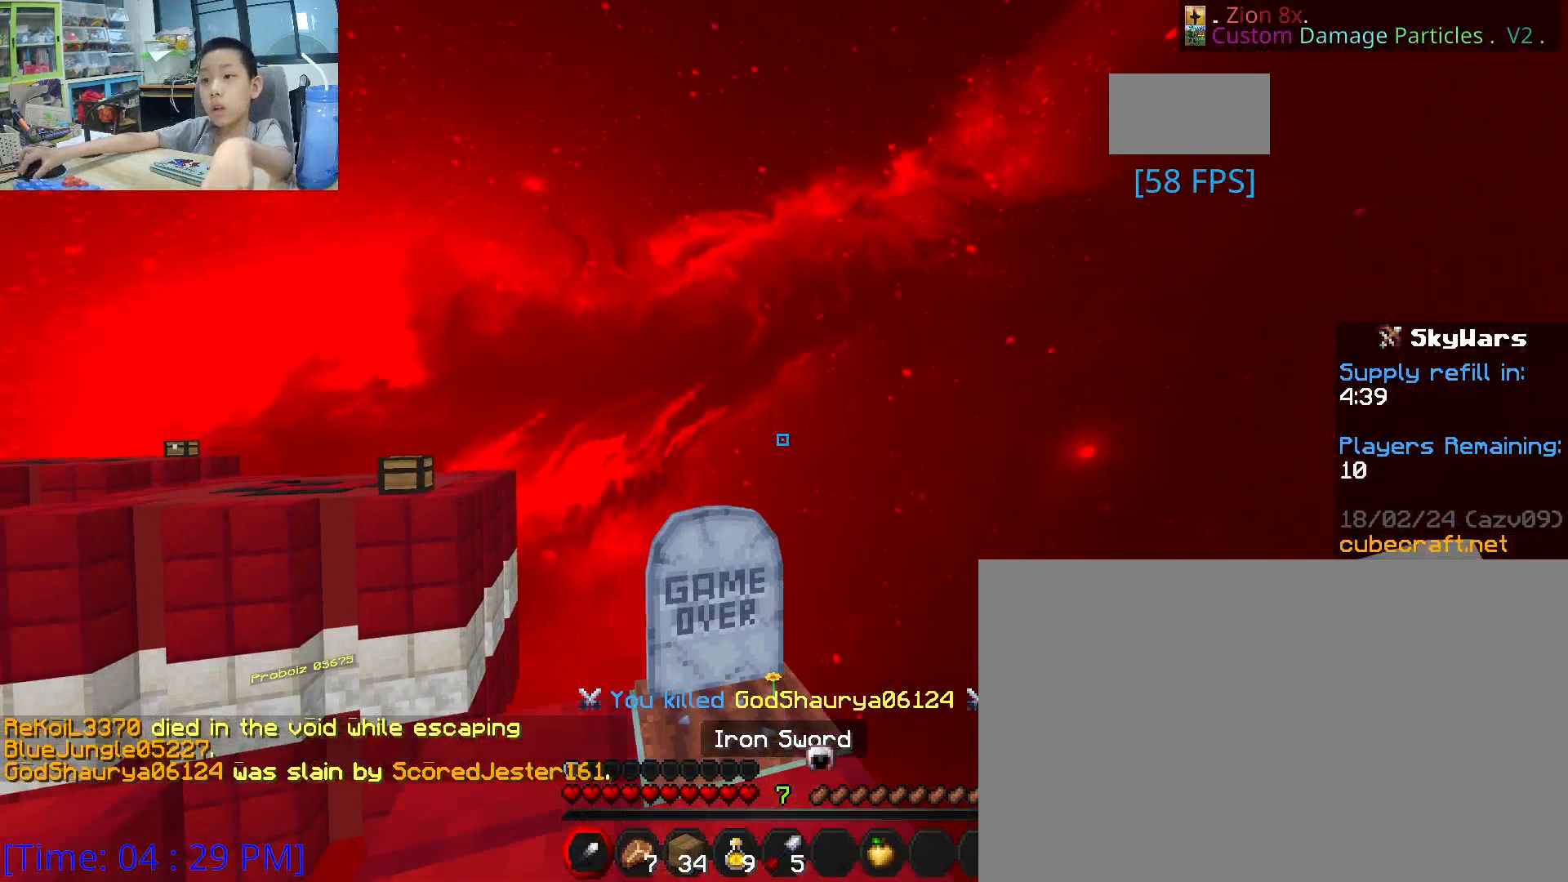
Gameplay with keyboard and mouse; each line is a JSON object with the keys and mouse buttons held at the frame after it. "events" lists presses ("down") and releases ("up") of "1", "2", "3", "4", "5", "a", "alt", "c", "caps_lock", "ctrl", "d", "e", "f", "g", "q", "r", "s", "shift", "space", "t", "tab", "v", "w", "x", "z", "mouse_left", "mouse_wheel" and "mouse_right" between this image and that frame as [ms after this image, input, new state], when the widget could be followed in between. "mouse_left", "mouse_wheel", "mouse_right" = the "left", "wheel", "right" buttons of the "mouse" list. No other keys are recorded. Fast repeated clicks can show as one long hold. "wheel" means that the mouse wheel is clicked or scrolled. "mouse_move" is the direction in which the mouse moves at that frame (one of eight, or "still"), when it could be read.
{"keys": [], "mouse": ["wheel"], "mouse_move": "still", "events": [[117, "mouse_wheel", "up"], [217, "s", "up"], [483, "mouse_wheel", "down"]]}
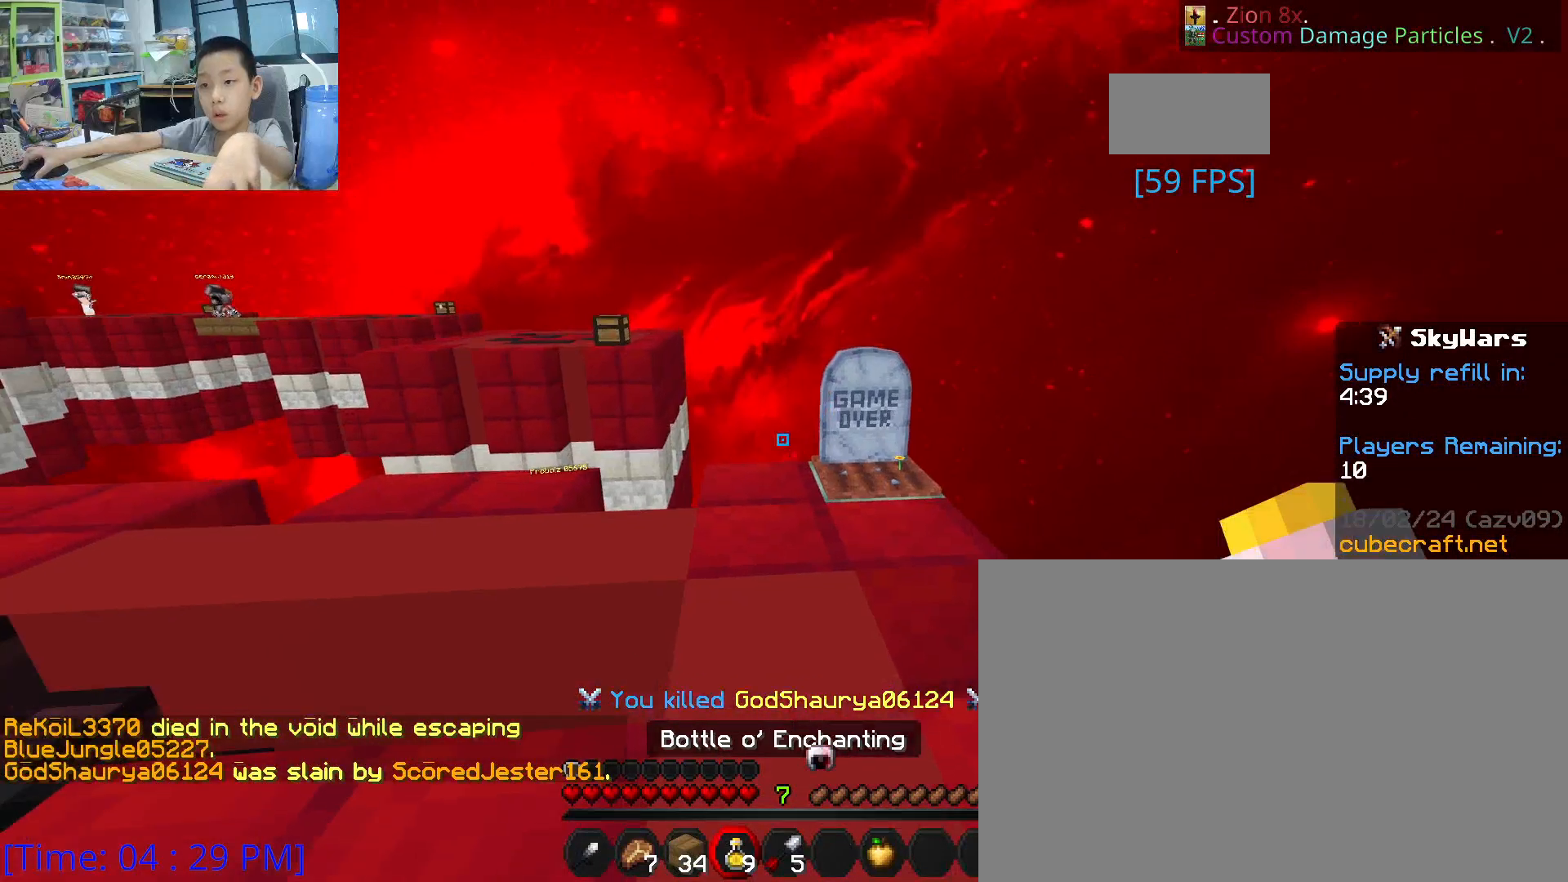
{"keys": ["w"], "mouse": ["right"], "mouse_move": "up", "events": [[33, "mouse_wheel", "up"], [150, "mouse_right", "down"], [217, "w", "down"]]}
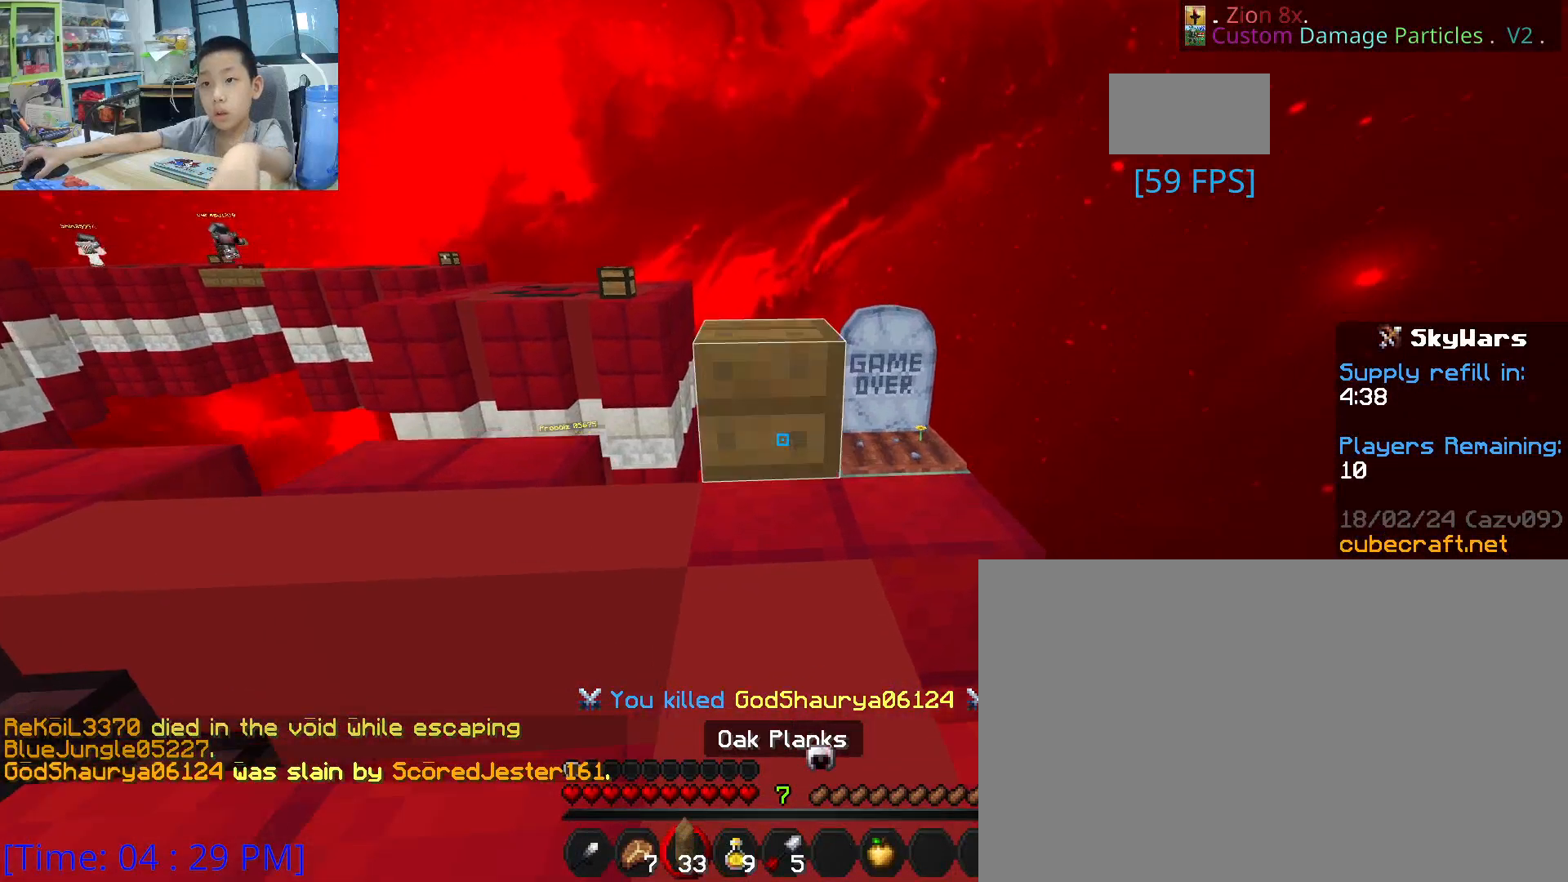
{"keys": ["w"], "mouse": ["right"], "mouse_move": "still", "events": [[317, "space", "down"], [450, "space", "up"]]}
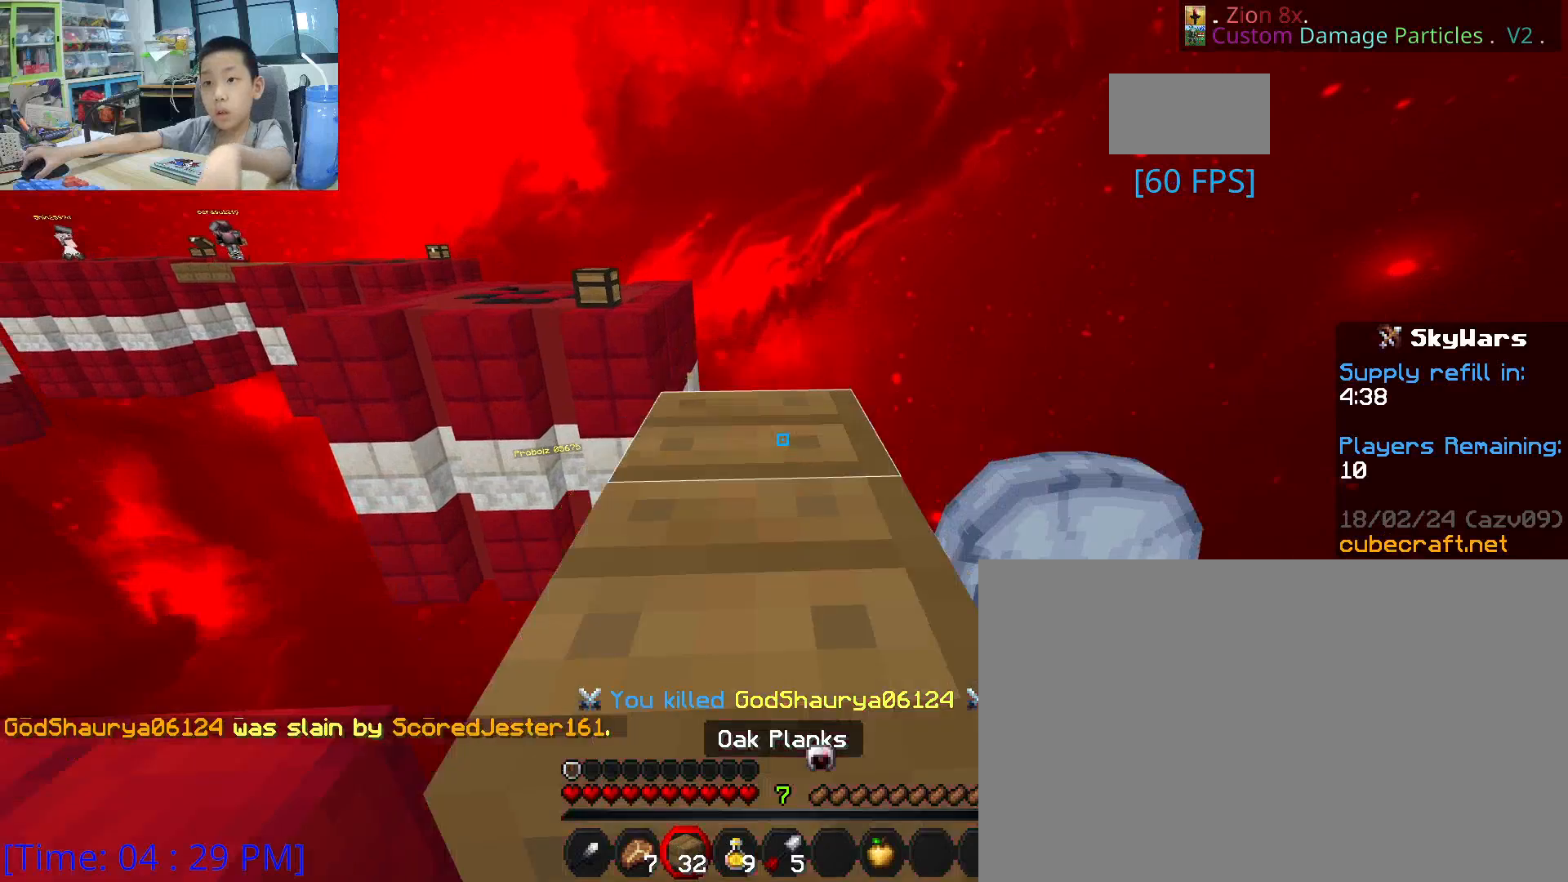
{"keys": ["w"], "mouse": ["right"], "mouse_move": "still", "events": []}
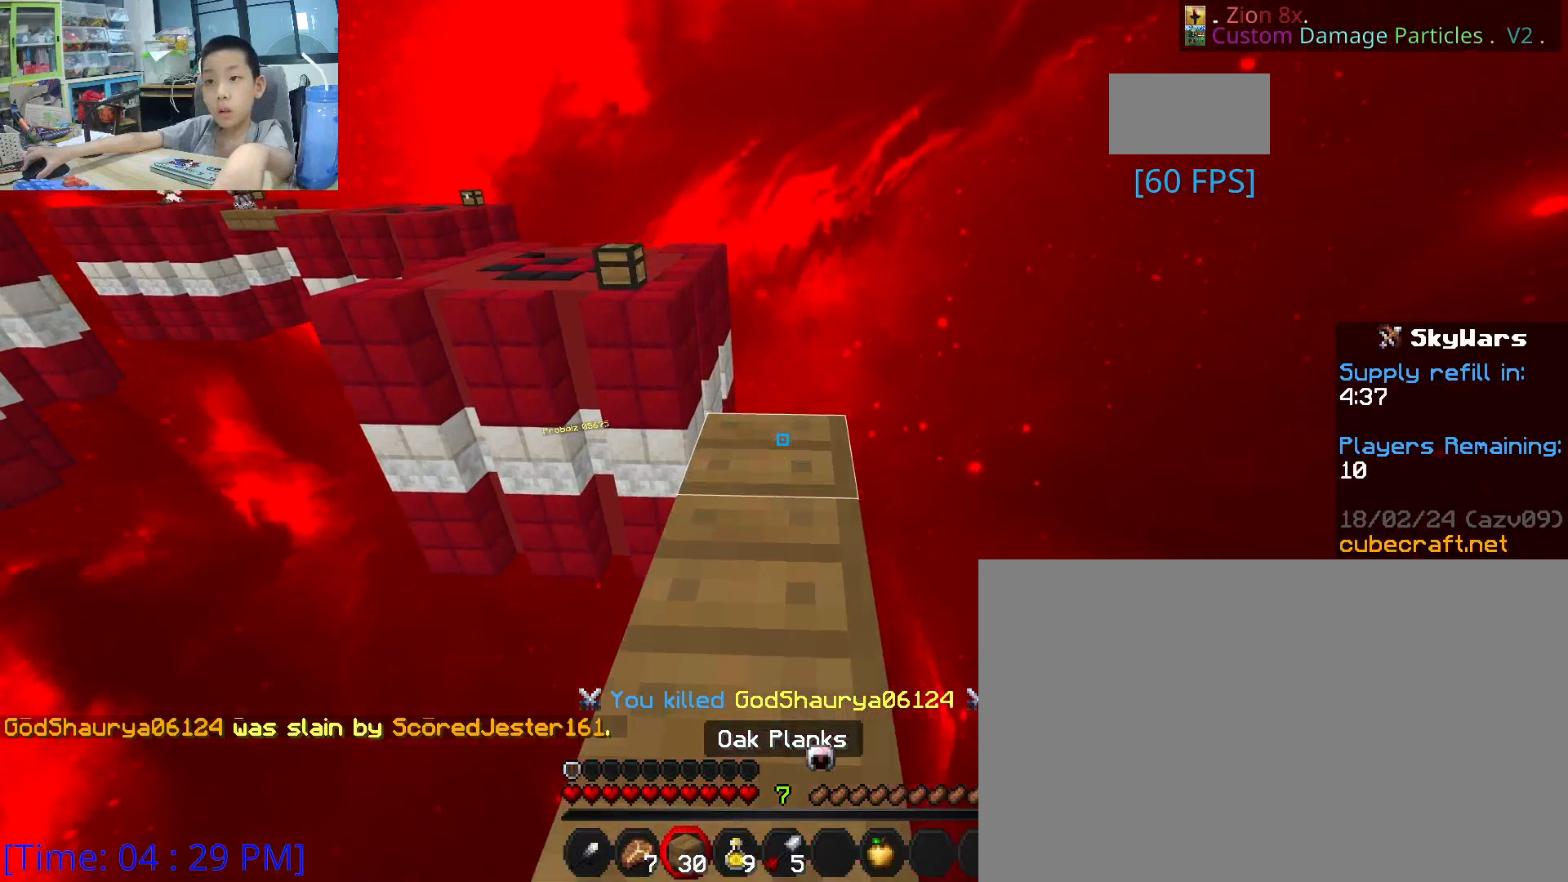
{"keys": ["w"], "mouse": ["right"], "mouse_move": "still", "events": [[183, "space", "down"], [300, "space", "up"]]}
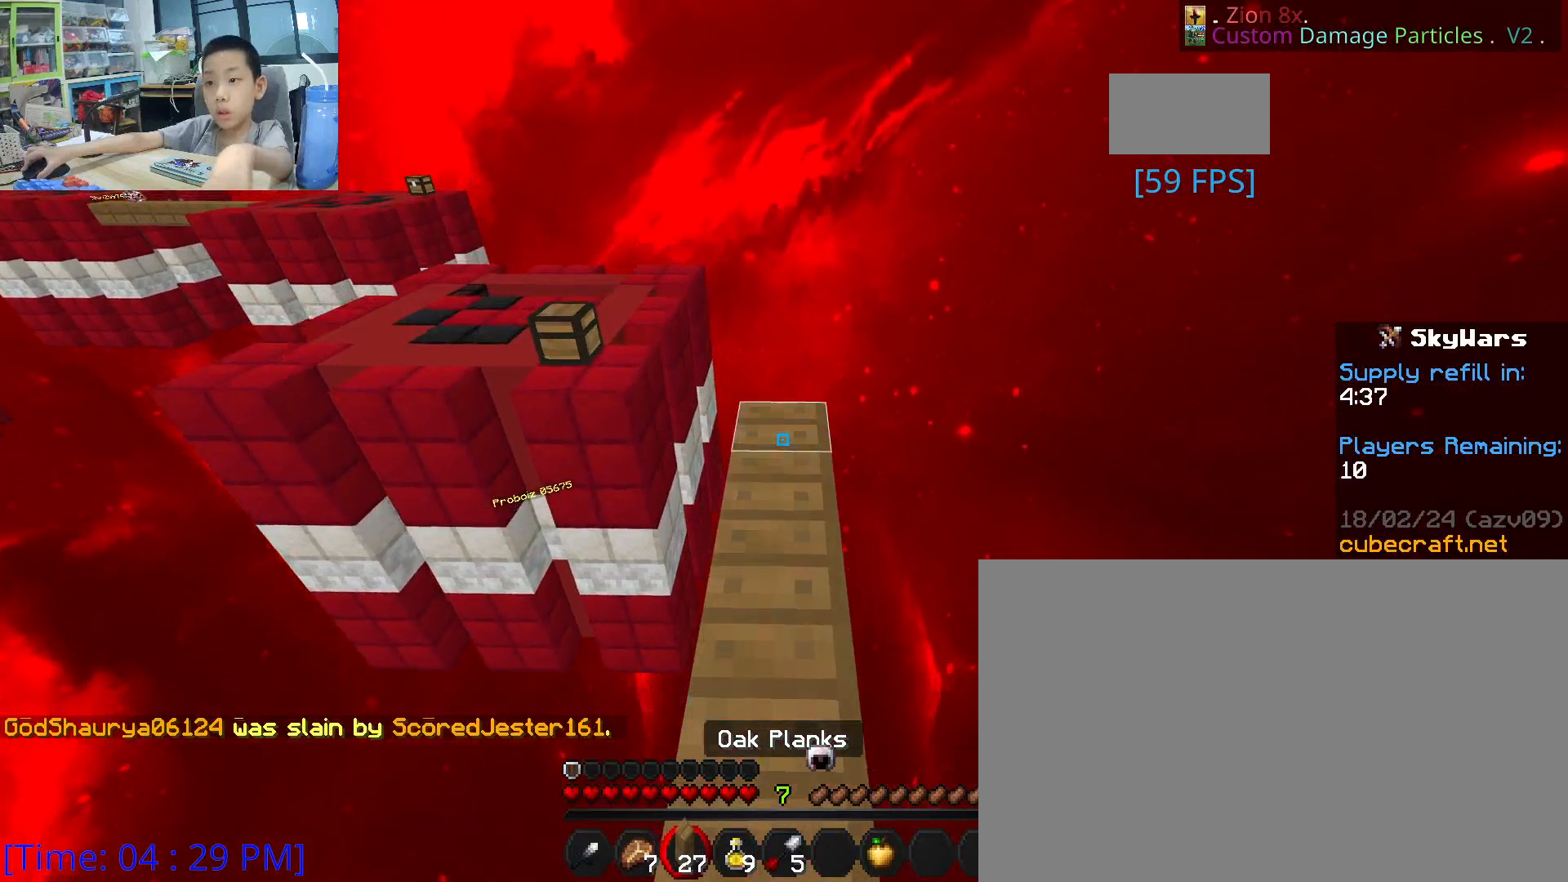
{"keys": ["w"], "mouse": [], "mouse_move": "still", "events": [[83, "space", "down"], [467, "mouse_right", "up"], [467, "space", "up"]]}
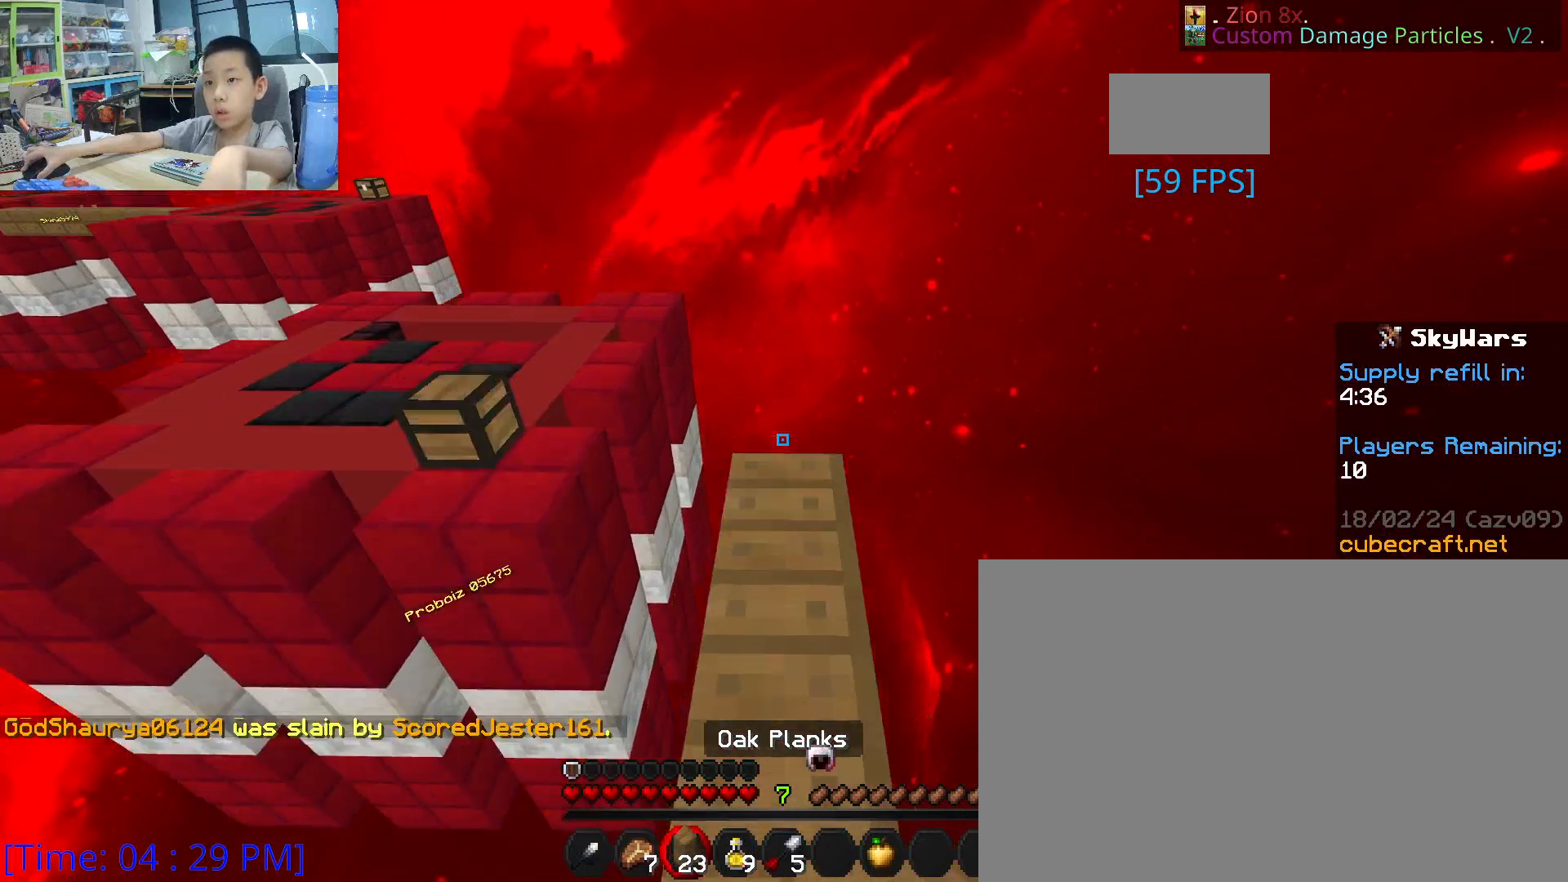
{"keys": ["space", "w"], "mouse": ["right"], "mouse_move": "still", "events": [[217, "mouse_right", "down"], [350, "mouse_right", "up"], [417, "space", "down"], [483, "mouse_right", "down"]]}
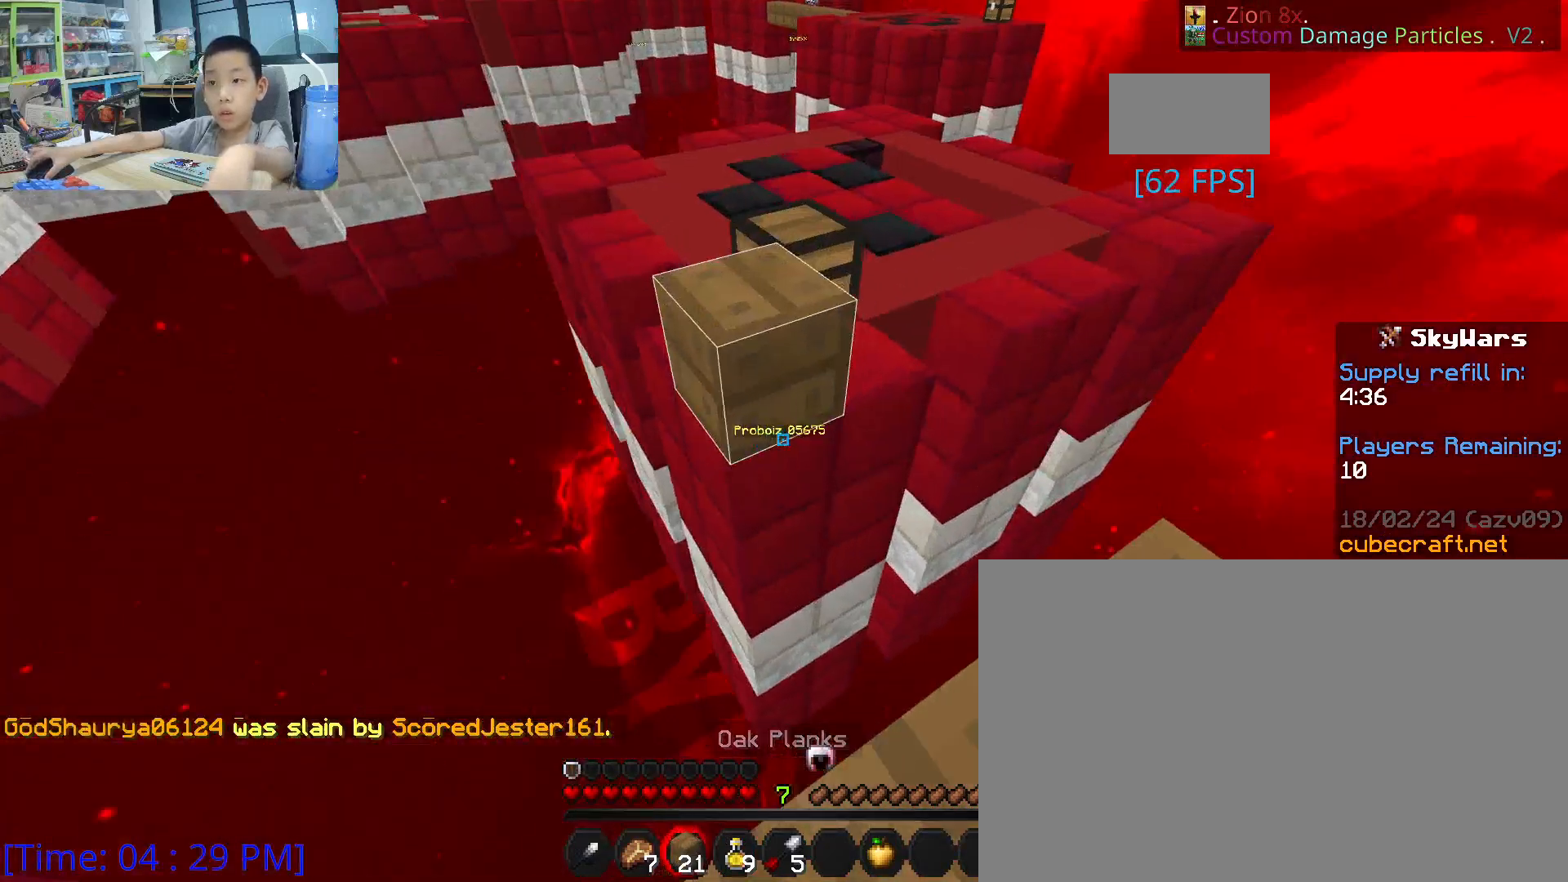
{"keys": ["w"], "mouse": [], "mouse_move": "still", "events": [[83, "mouse_right", "up"], [167, "mouse_right", "down"], [400, "mouse_right", "up"], [400, "space", "up"]]}
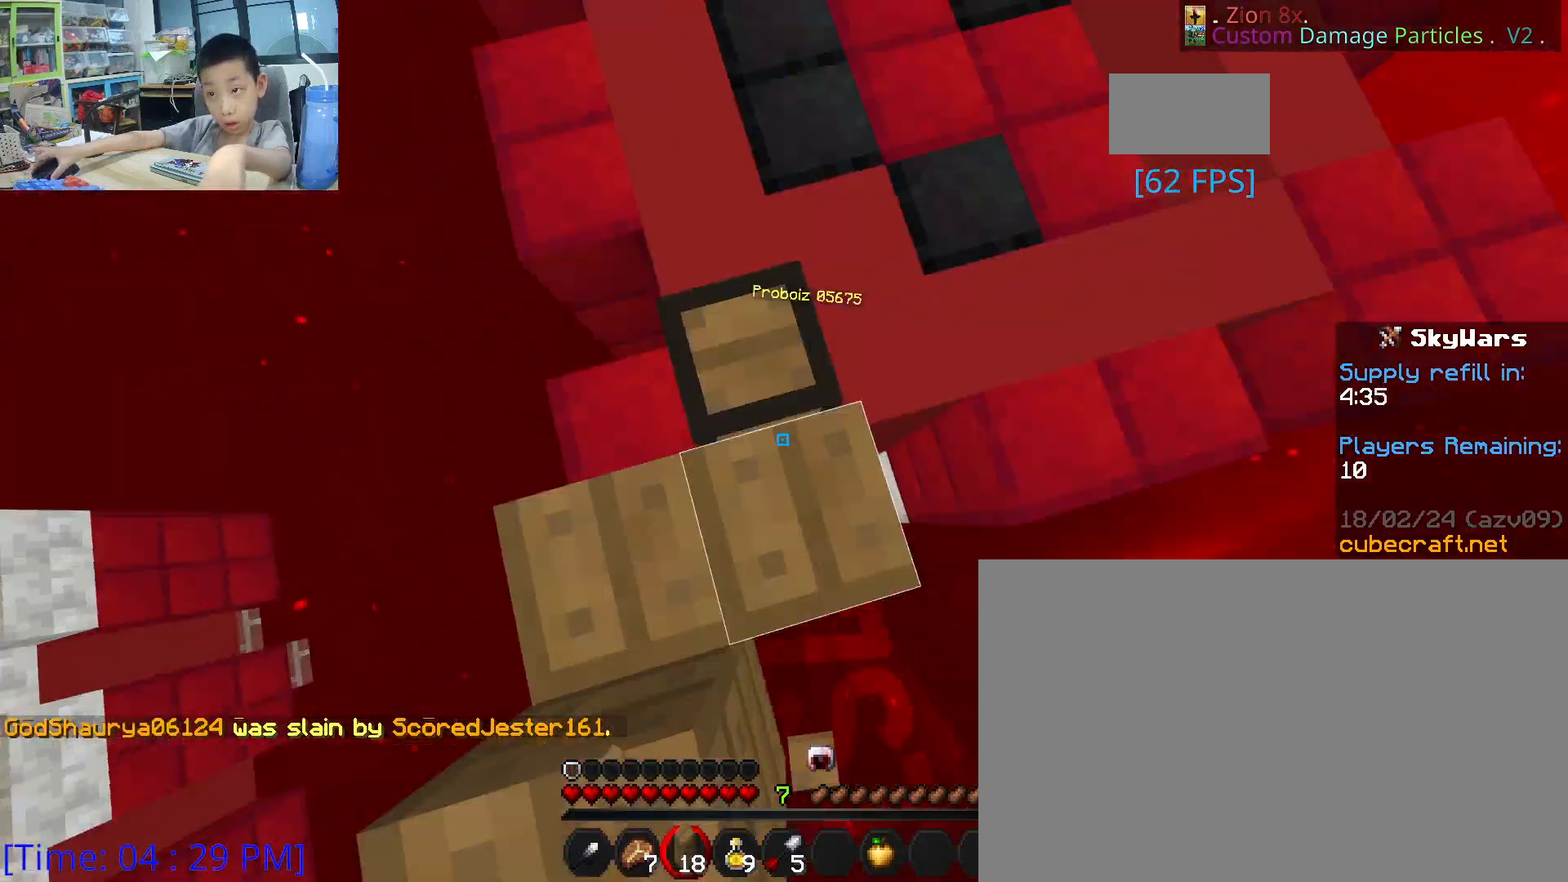
{"keys": ["w"], "mouse": [], "mouse_move": "still", "events": [[250, "1", "down"], [433, "1", "up"]]}
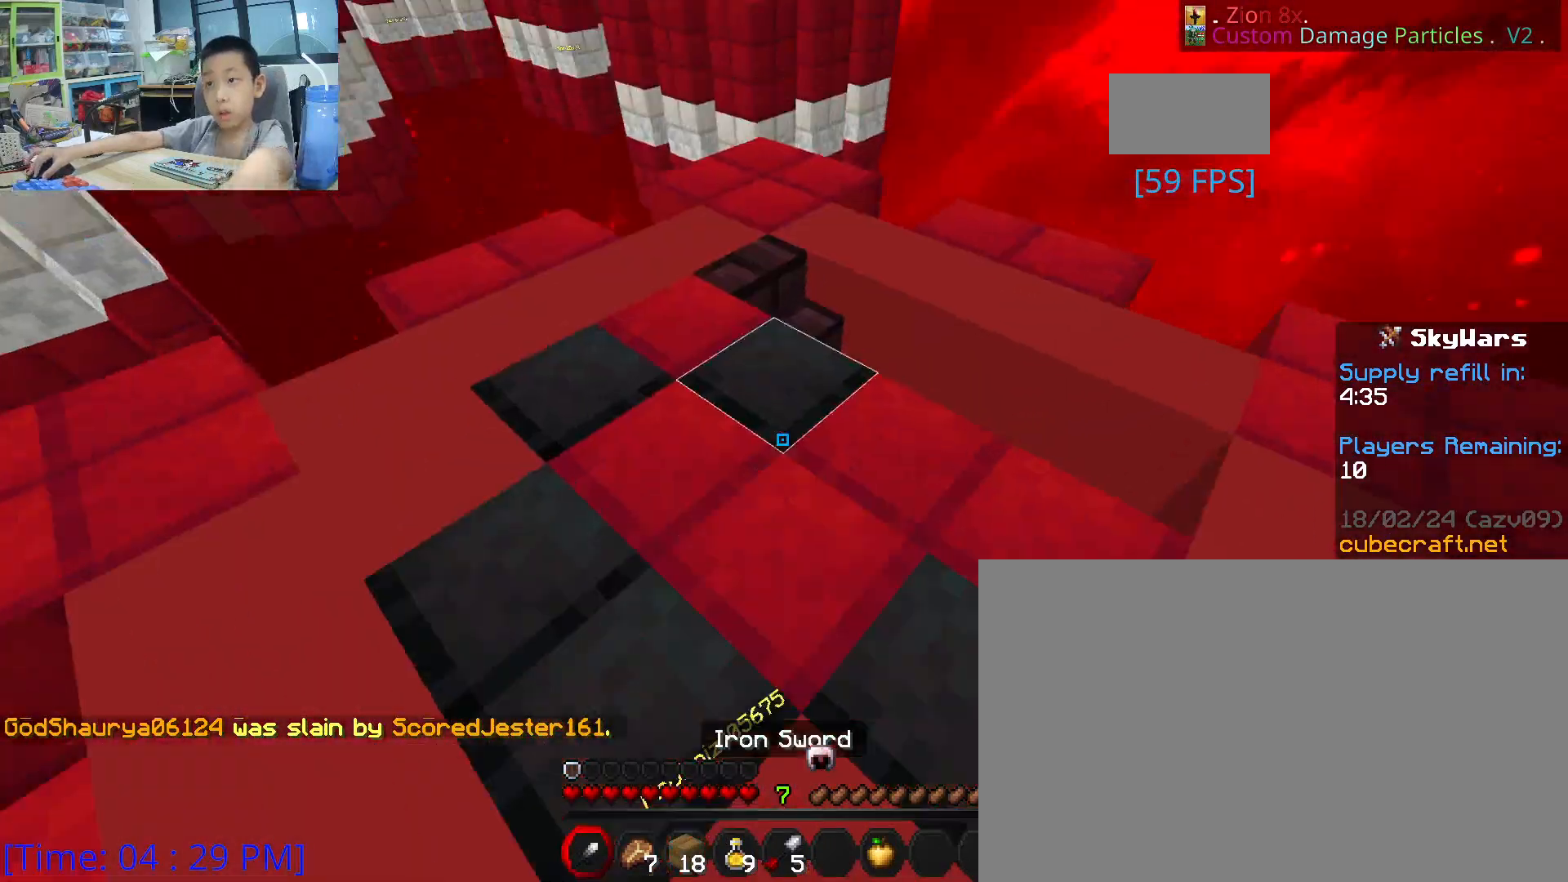
{"keys": ["w"], "mouse": [], "mouse_move": "left", "events": []}
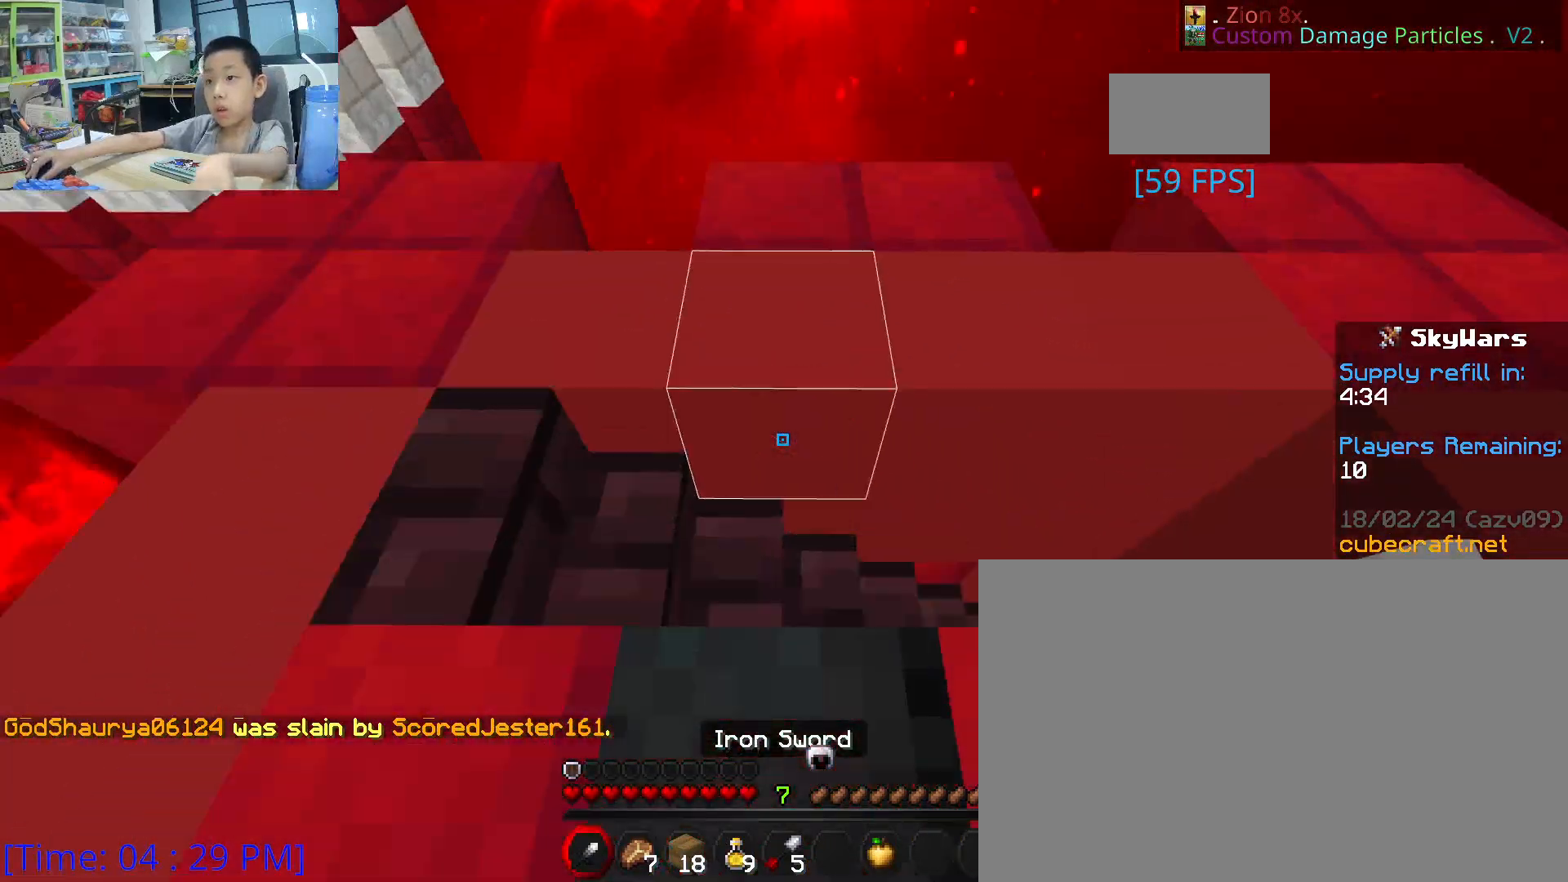
{"keys": ["w"], "mouse": [], "mouse_move": "still", "events": [[200, "w", "up"], [383, "w", "down"]]}
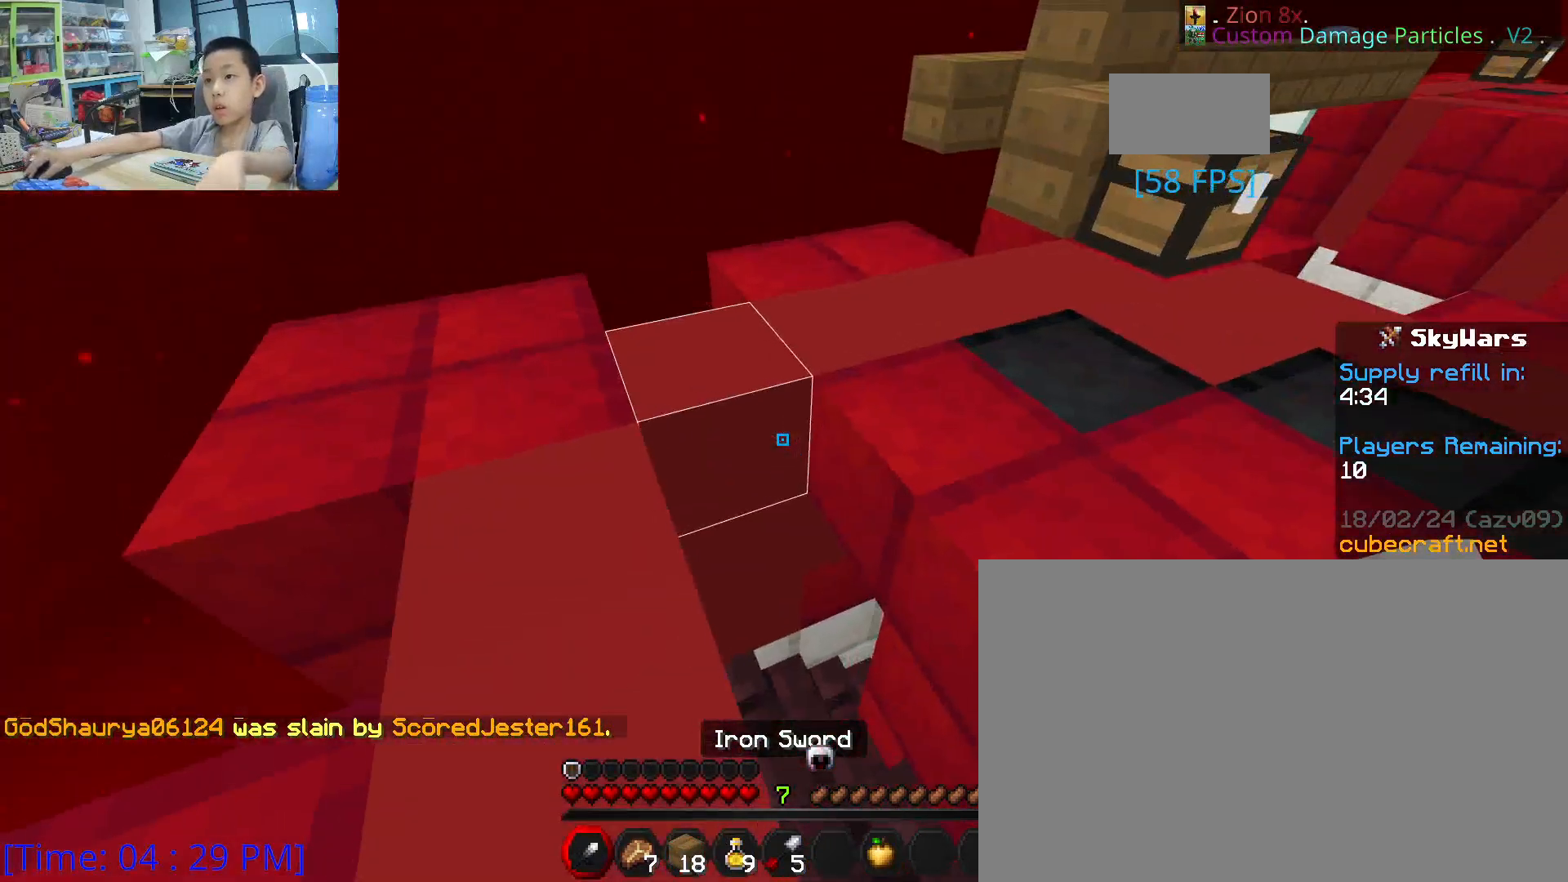
{"keys": ["d"], "mouse": [], "mouse_move": "still", "events": [[167, "w", "up"], [400, "d", "down"]]}
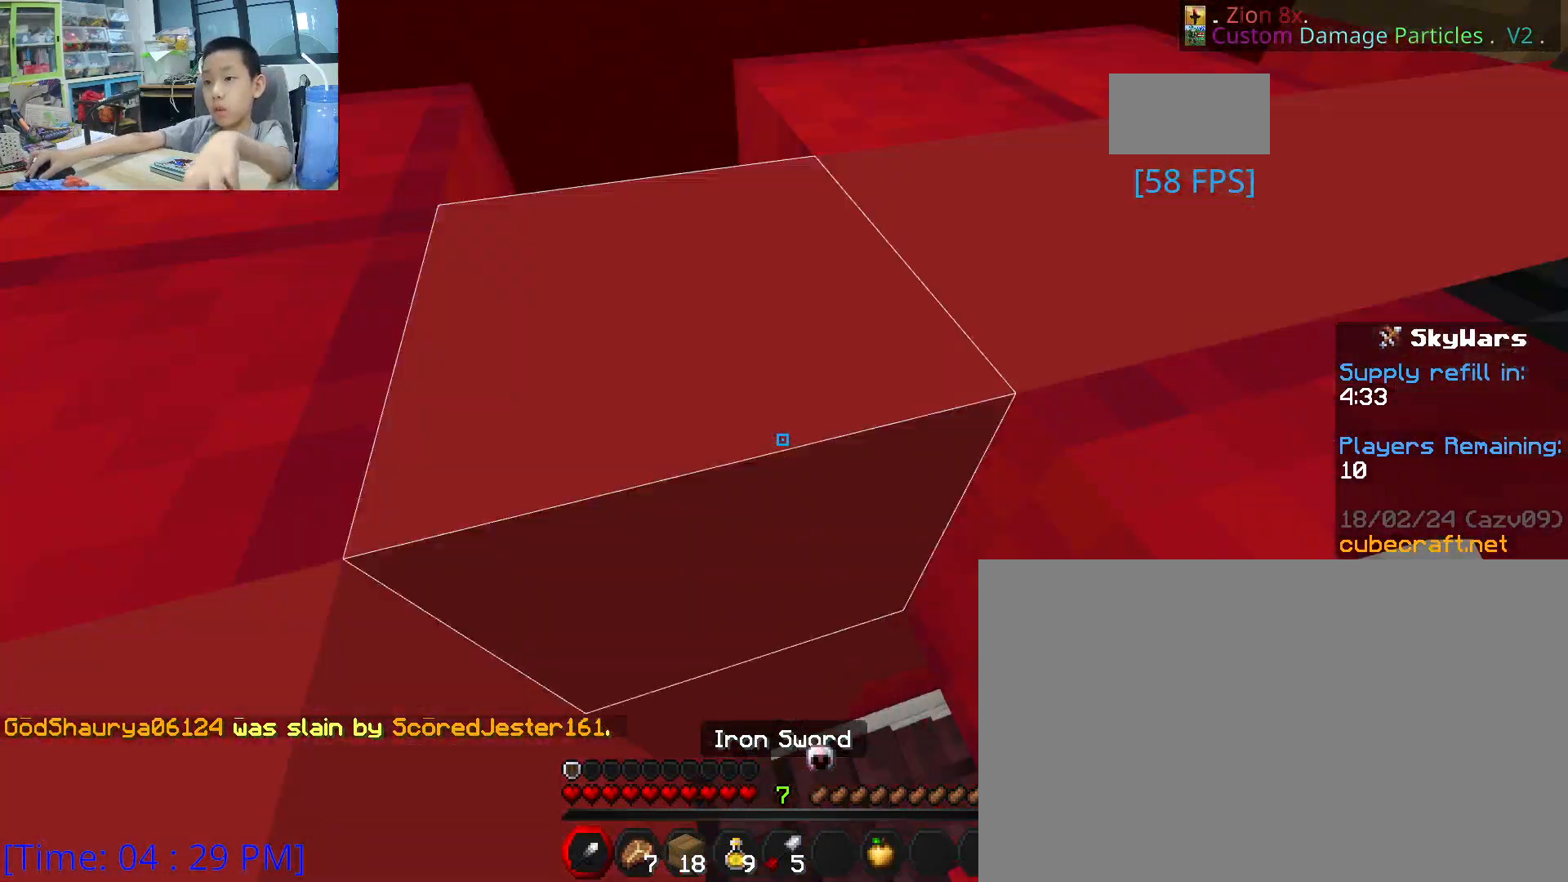
{"keys": [], "mouse": ["left"], "mouse_move": "right", "events": [[17, "d", "up"], [283, "a", "down"], [400, "a", "up"], [483, "mouse_left", "down"]]}
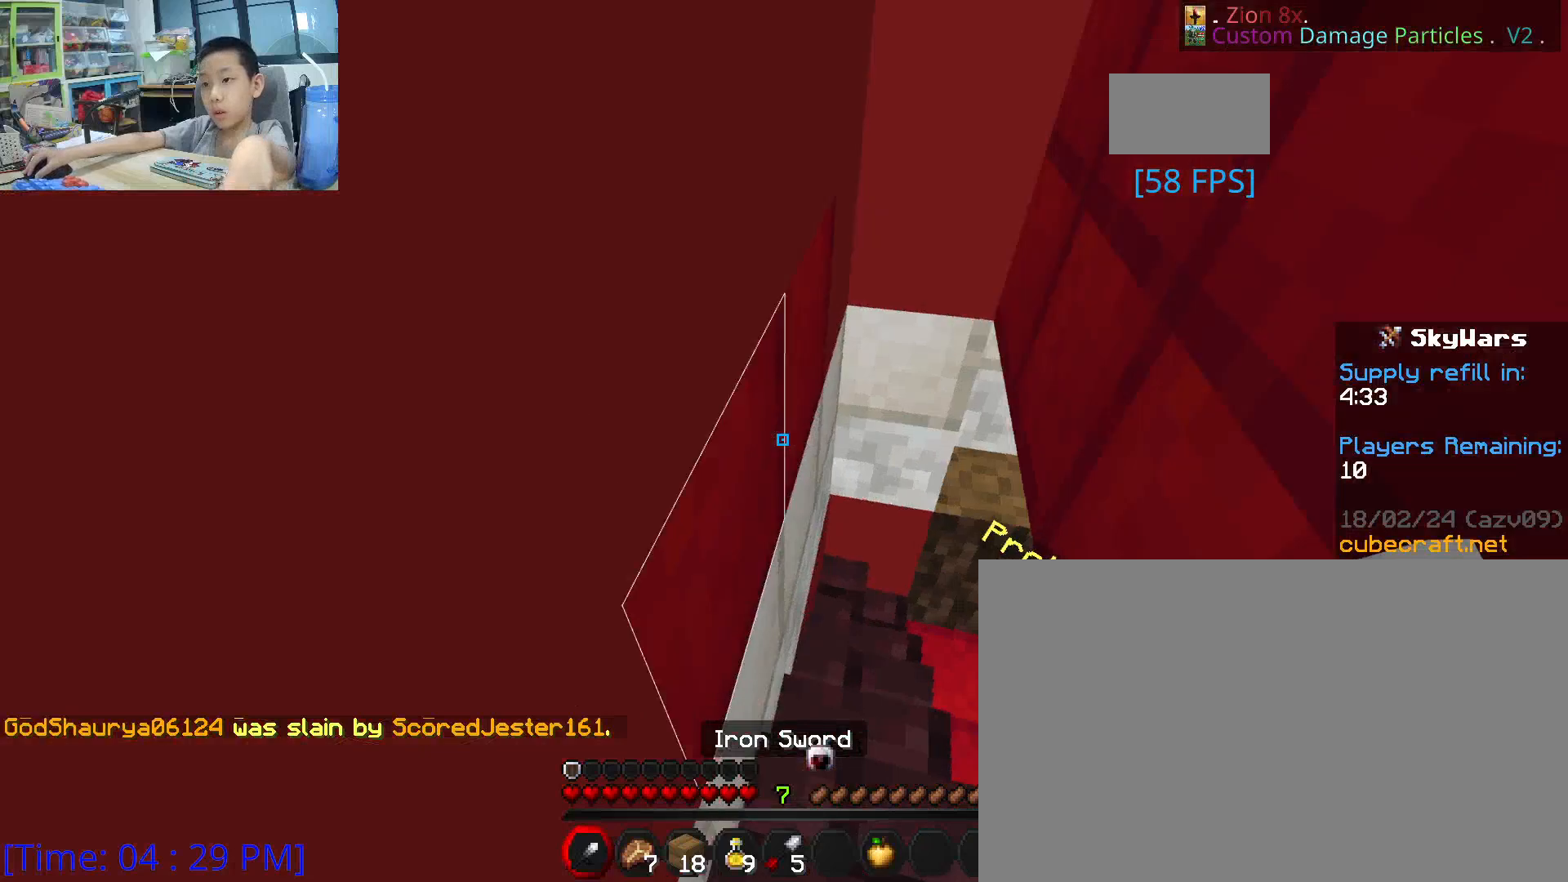
{"keys": [], "mouse": ["left"], "mouse_move": "still", "events": [[50, "mouse_left", "up"], [50, "w", "down"], [150, "mouse_left", "down"], [233, "mouse_left", "up"], [350, "mouse_left", "down"], [383, "mouse_left", "up"], [500, "mouse_left", "down"], [500, "w", "up"]]}
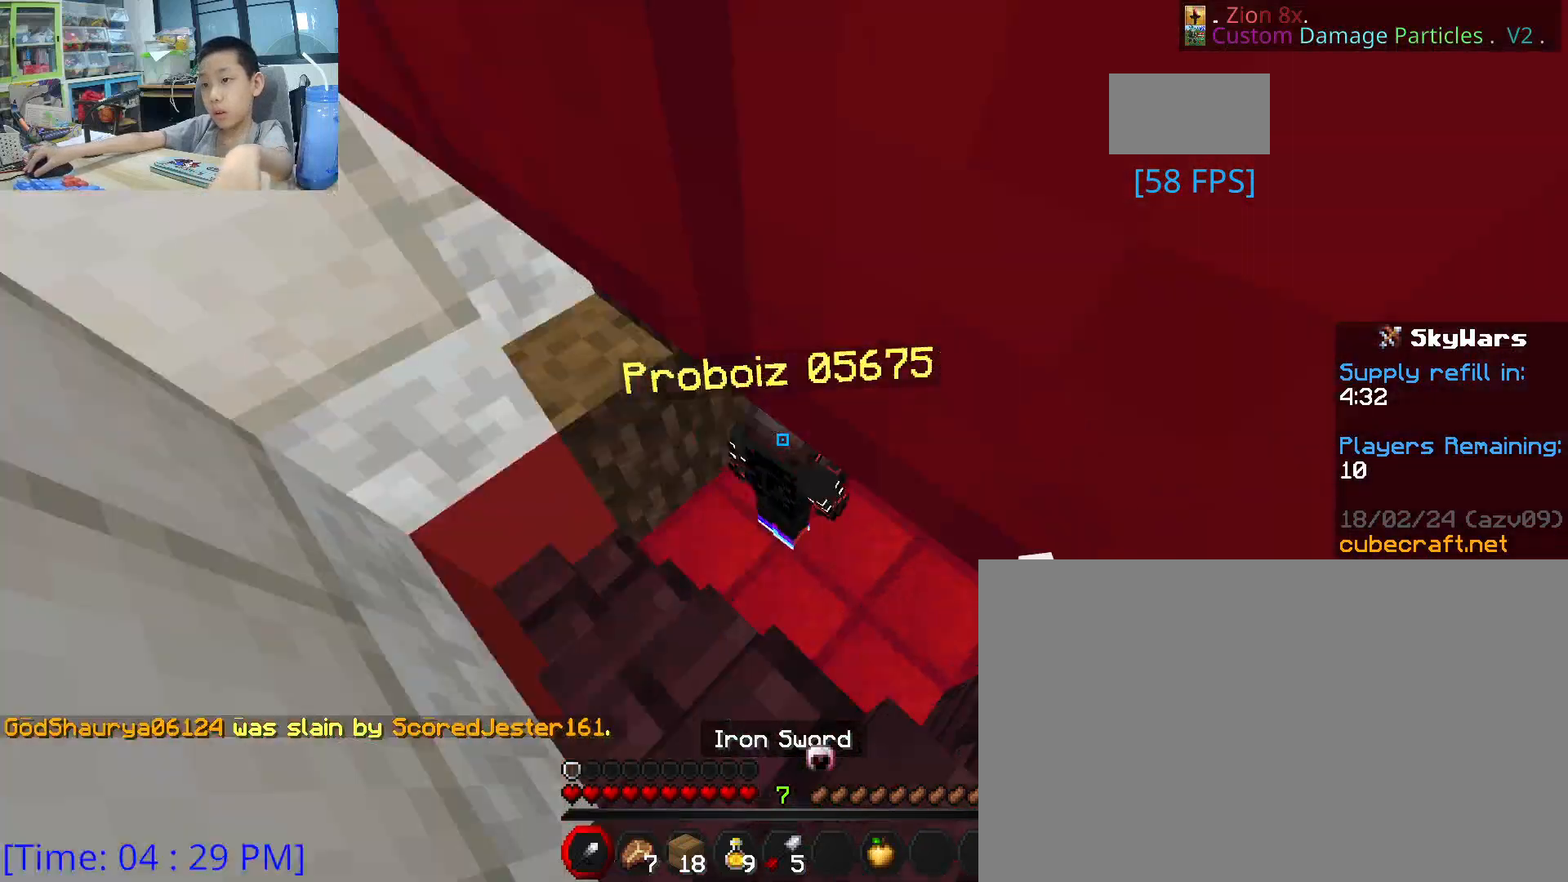
{"keys": ["w"], "mouse": [], "mouse_move": "still", "events": [[67, "mouse_left", "up"], [167, "a", "down"], [167, "mouse_left", "down"], [267, "a", "up"], [267, "mouse_left", "up"], [350, "mouse_left", "down"], [417, "mouse_left", "up"], [417, "w", "down"]]}
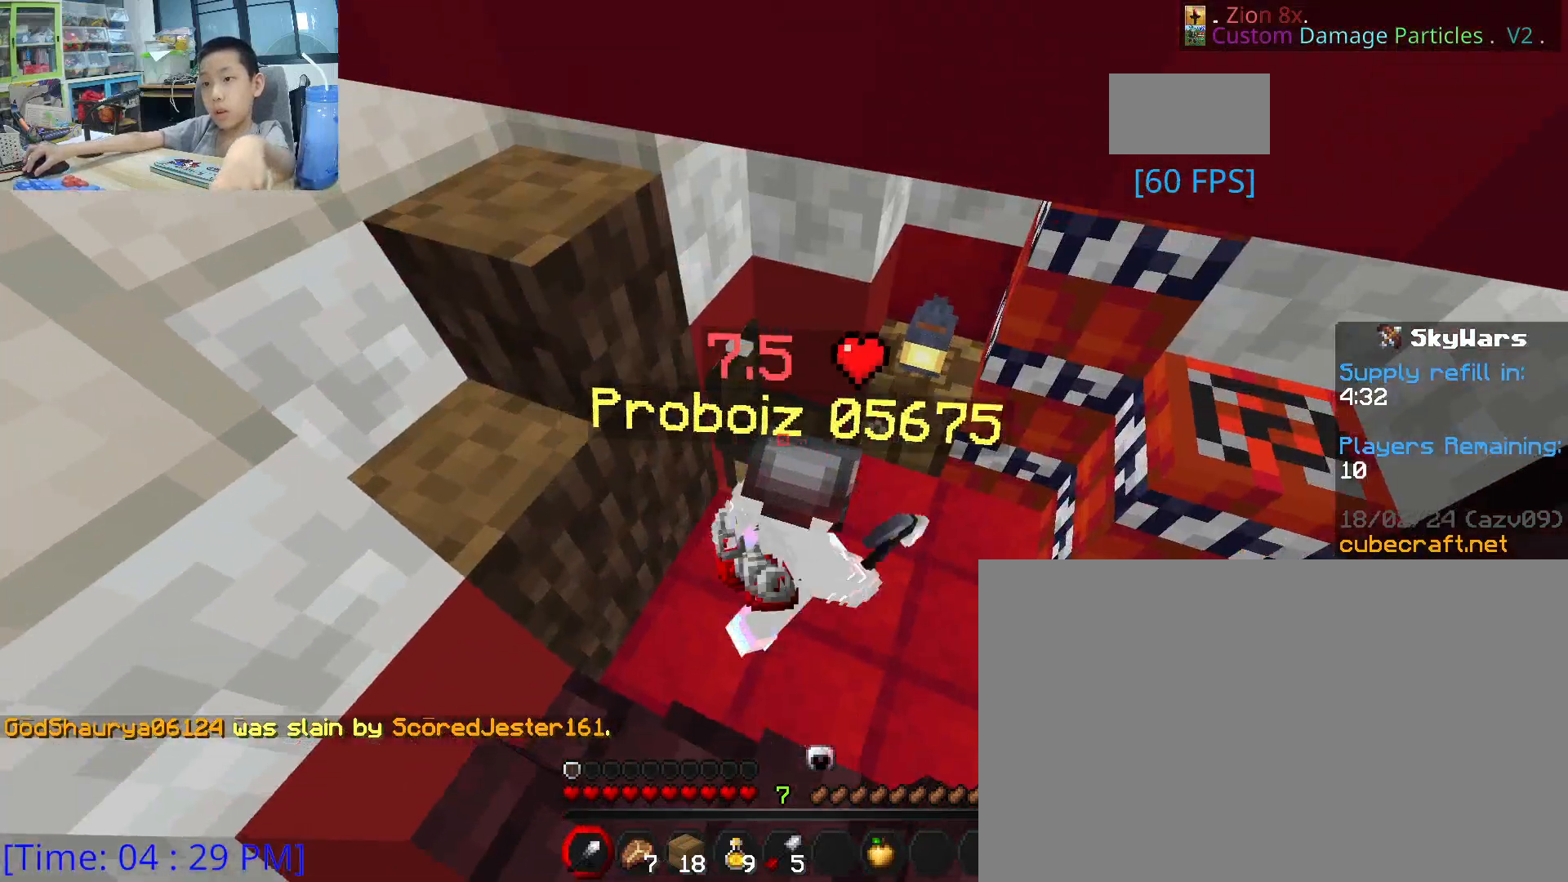
{"keys": ["d"], "mouse": [], "mouse_move": "still", "events": [[50, "mouse_left", "down"], [83, "mouse_left", "up"], [200, "mouse_left", "down"], [300, "d", "down"], [300, "mouse_left", "up"], [383, "mouse_left", "down"], [383, "w", "up"], [500, "mouse_left", "up"]]}
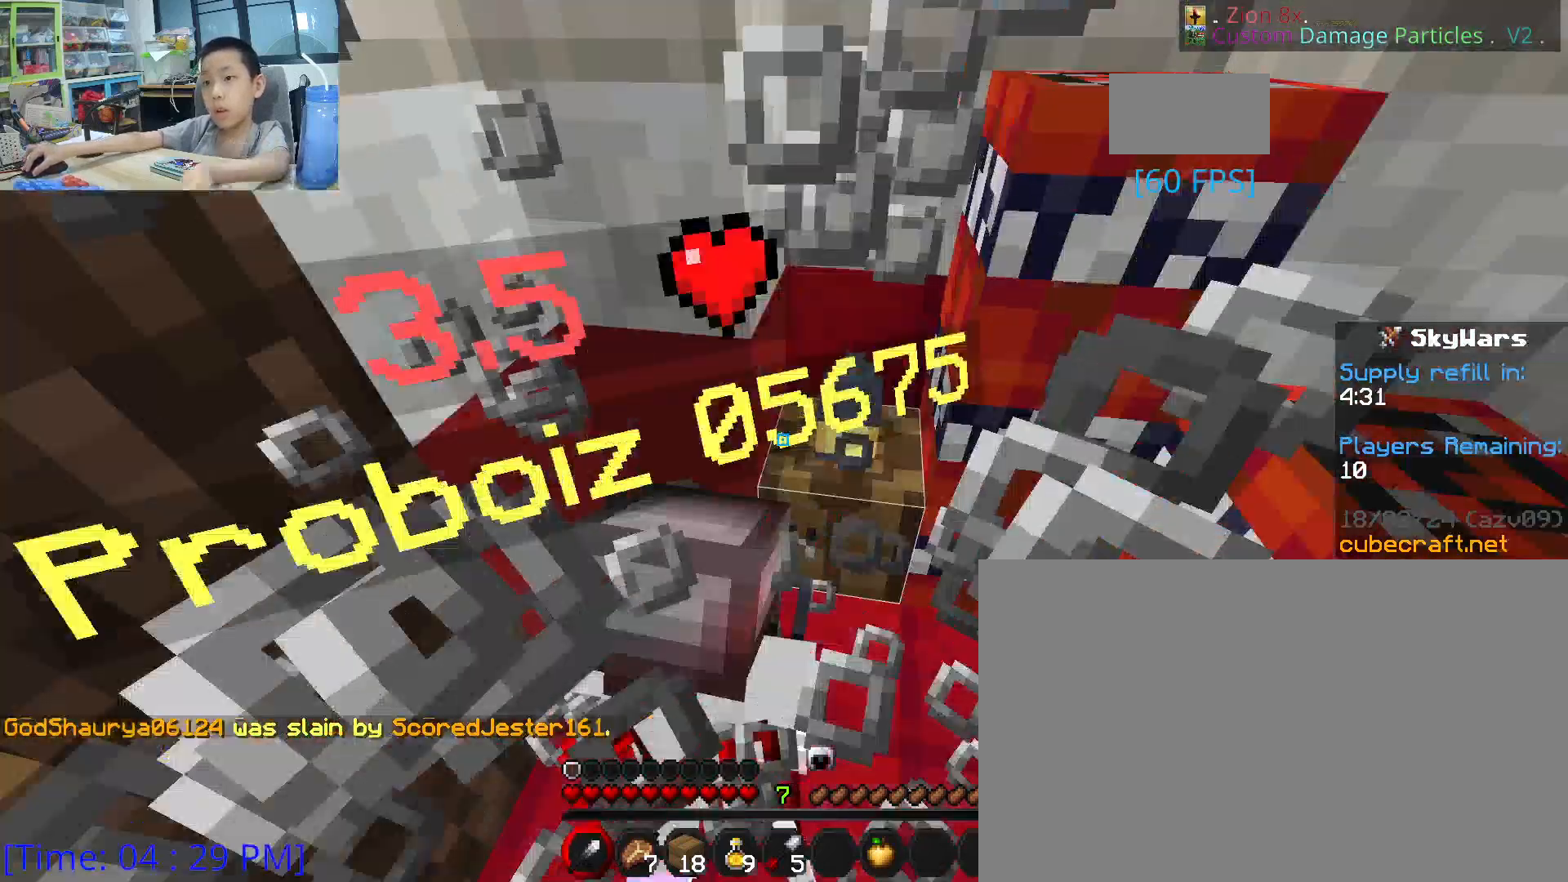
{"keys": [], "mouse": ["left"], "mouse_move": "down-right", "events": [[133, "mouse_left", "down"], [183, "d", "up"], [183, "mouse_left", "up"], [233, "mouse_left", "down"], [300, "s", "down"], [400, "mouse_left", "up"], [417, "mouse_left", "down"], [417, "s", "up"]]}
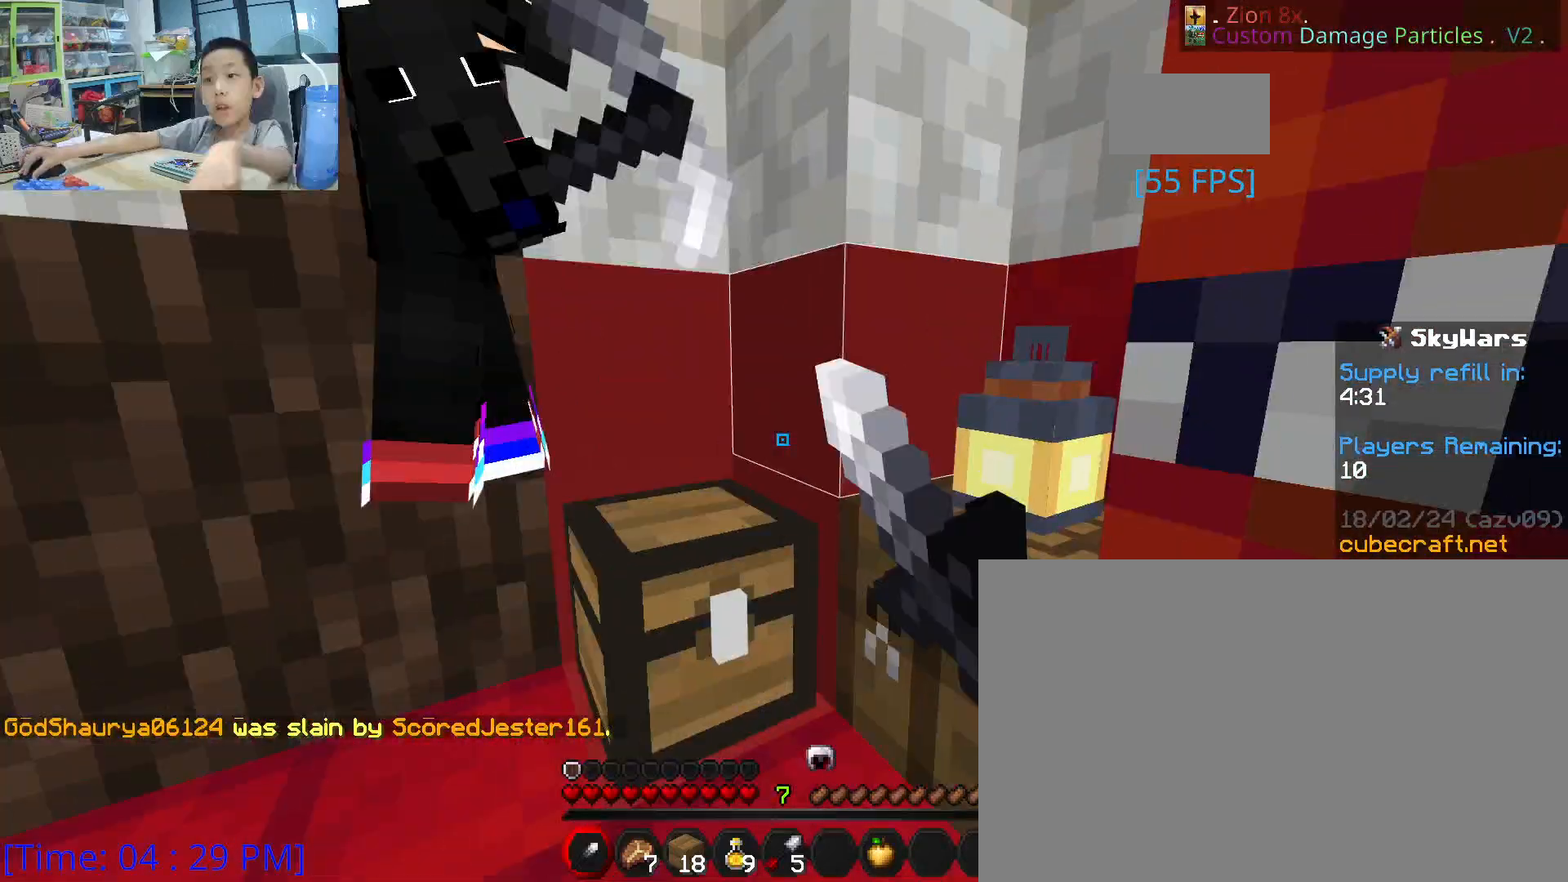
{"keys": ["s"], "mouse": ["left"], "mouse_move": "still", "events": [[17, "mouse_left", "up"], [133, "w", "down"], [250, "mouse_left", "down"], [300, "w", "up"], [350, "mouse_left", "up"], [467, "mouse_left", "down"], [467, "s", "down"]]}
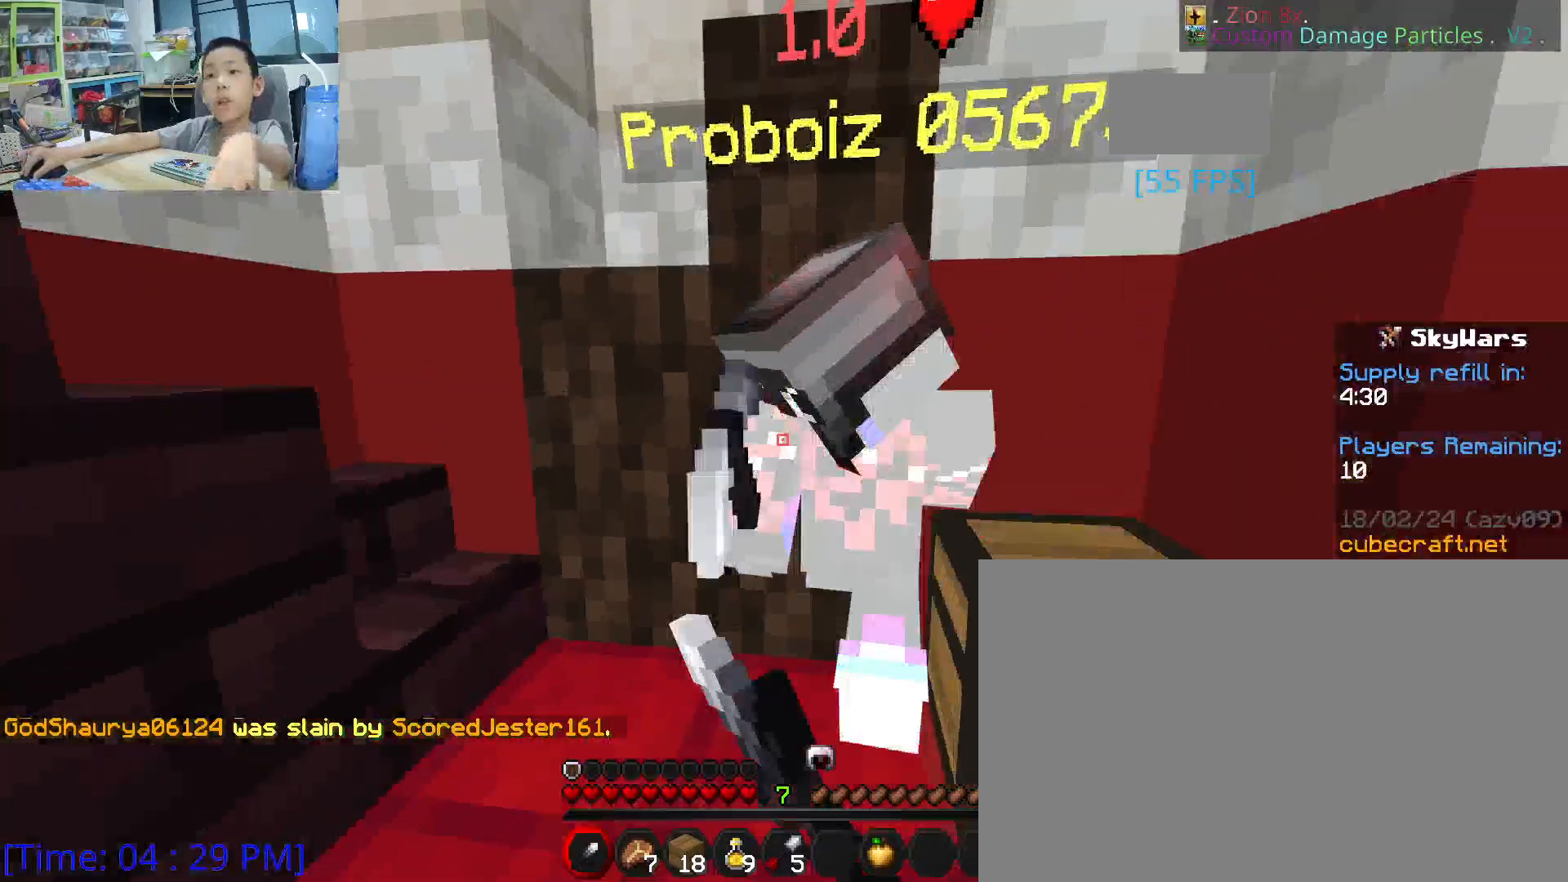
{"keys": ["w"], "mouse": ["left"], "mouse_move": "still", "events": [[33, "mouse_left", "up"], [100, "s", "up"], [117, "mouse_left", "down"], [233, "mouse_left", "up"], [233, "w", "down"], [267, "mouse_left", "down"], [383, "mouse_left", "up"], [467, "mouse_left", "down"]]}
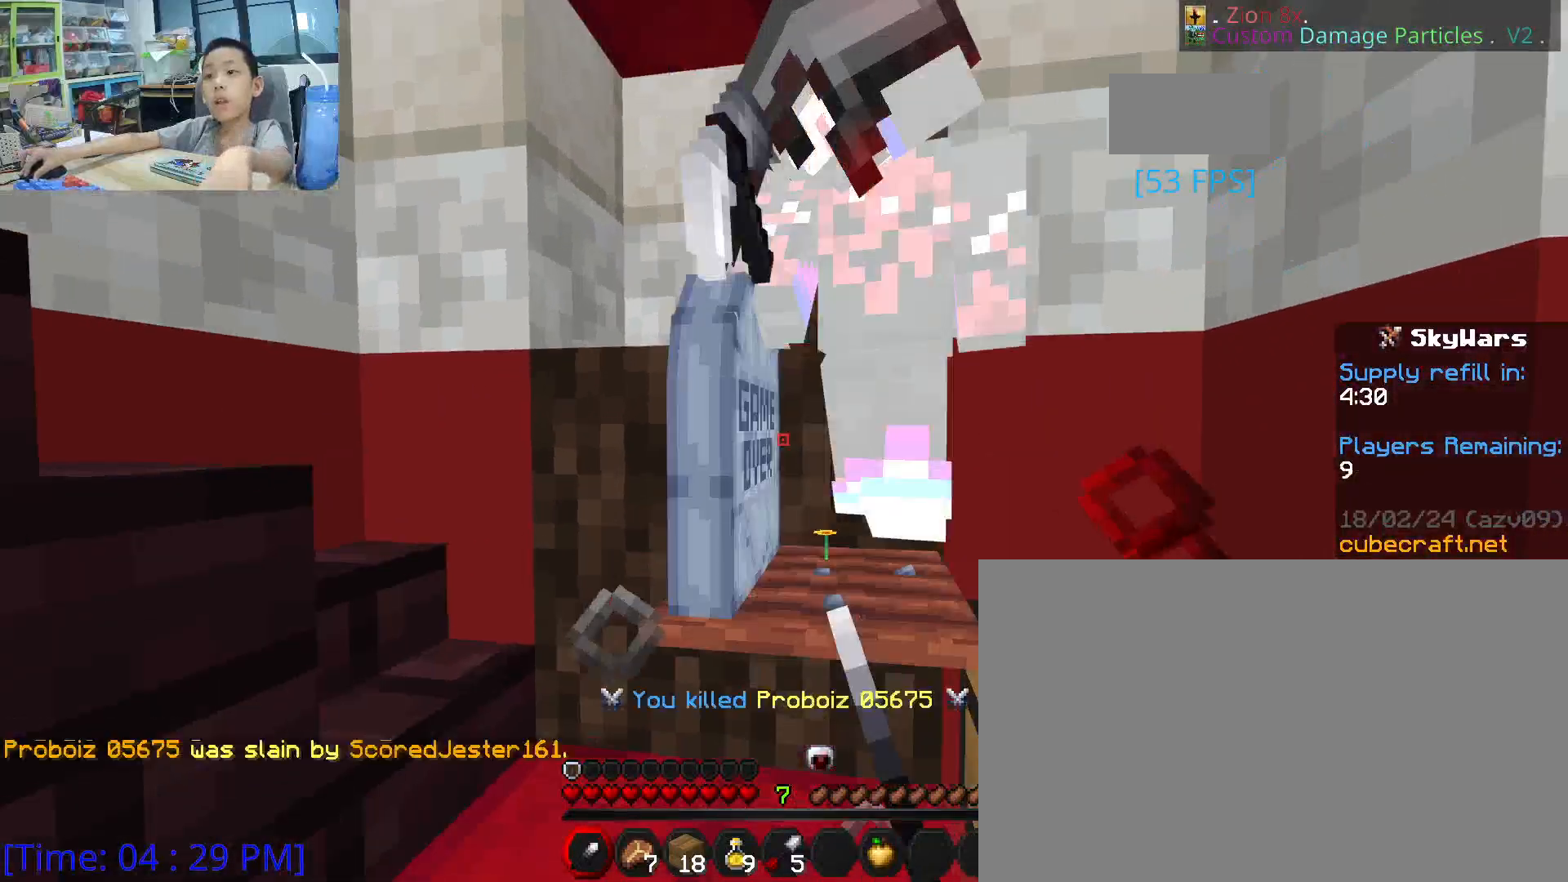
{"keys": ["w"], "mouse": [], "mouse_move": "still", "events": [[50, "w", "up"], [83, "mouse_left", "up"], [150, "mouse_left", "down"], [317, "mouse_left", "up"], [333, "w", "down"]]}
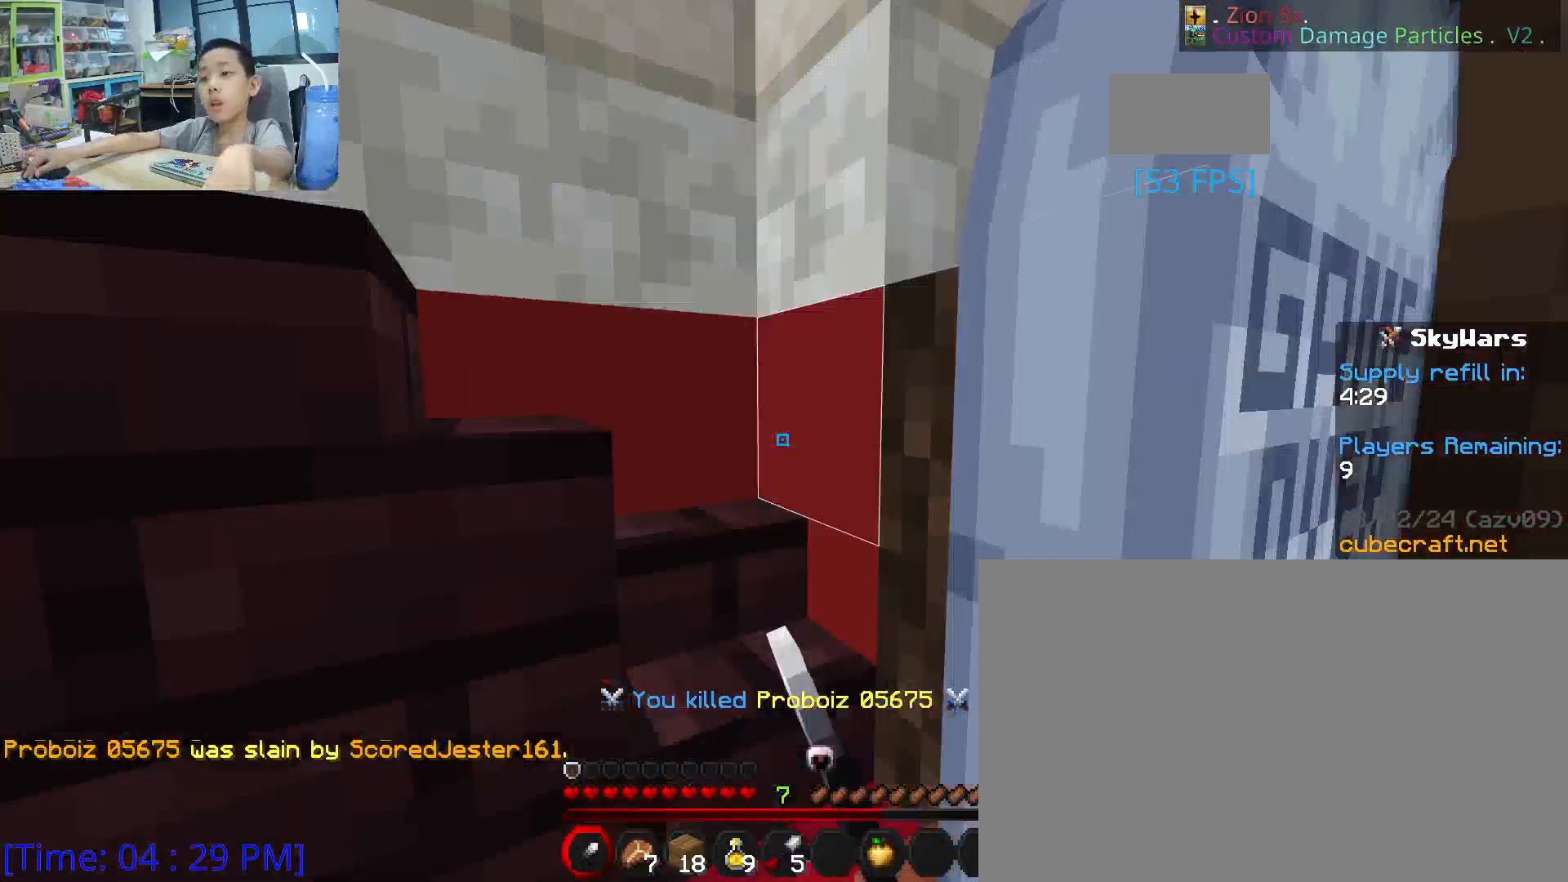
{"keys": ["w"], "mouse": [], "mouse_move": "still", "events": [[133, "mouse_wheel", "down"], [150, "d", "down"], [250, "mouse_wheel", "up"], [383, "d", "up"]]}
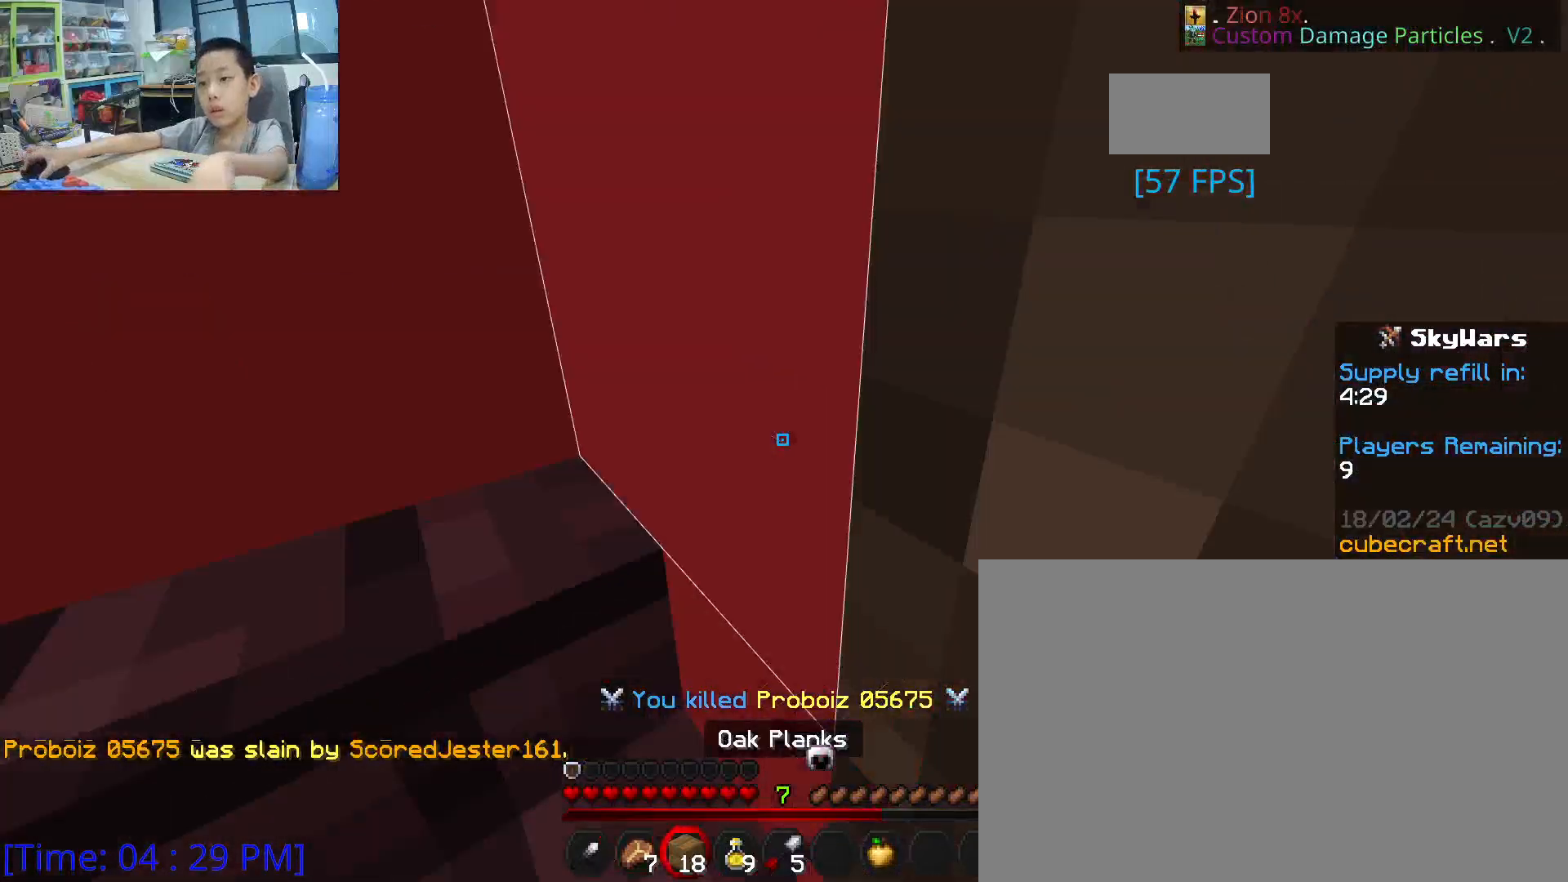
{"keys": ["w"], "mouse": [], "mouse_move": "still", "events": [[300, "d", "down"], [500, "d", "up"]]}
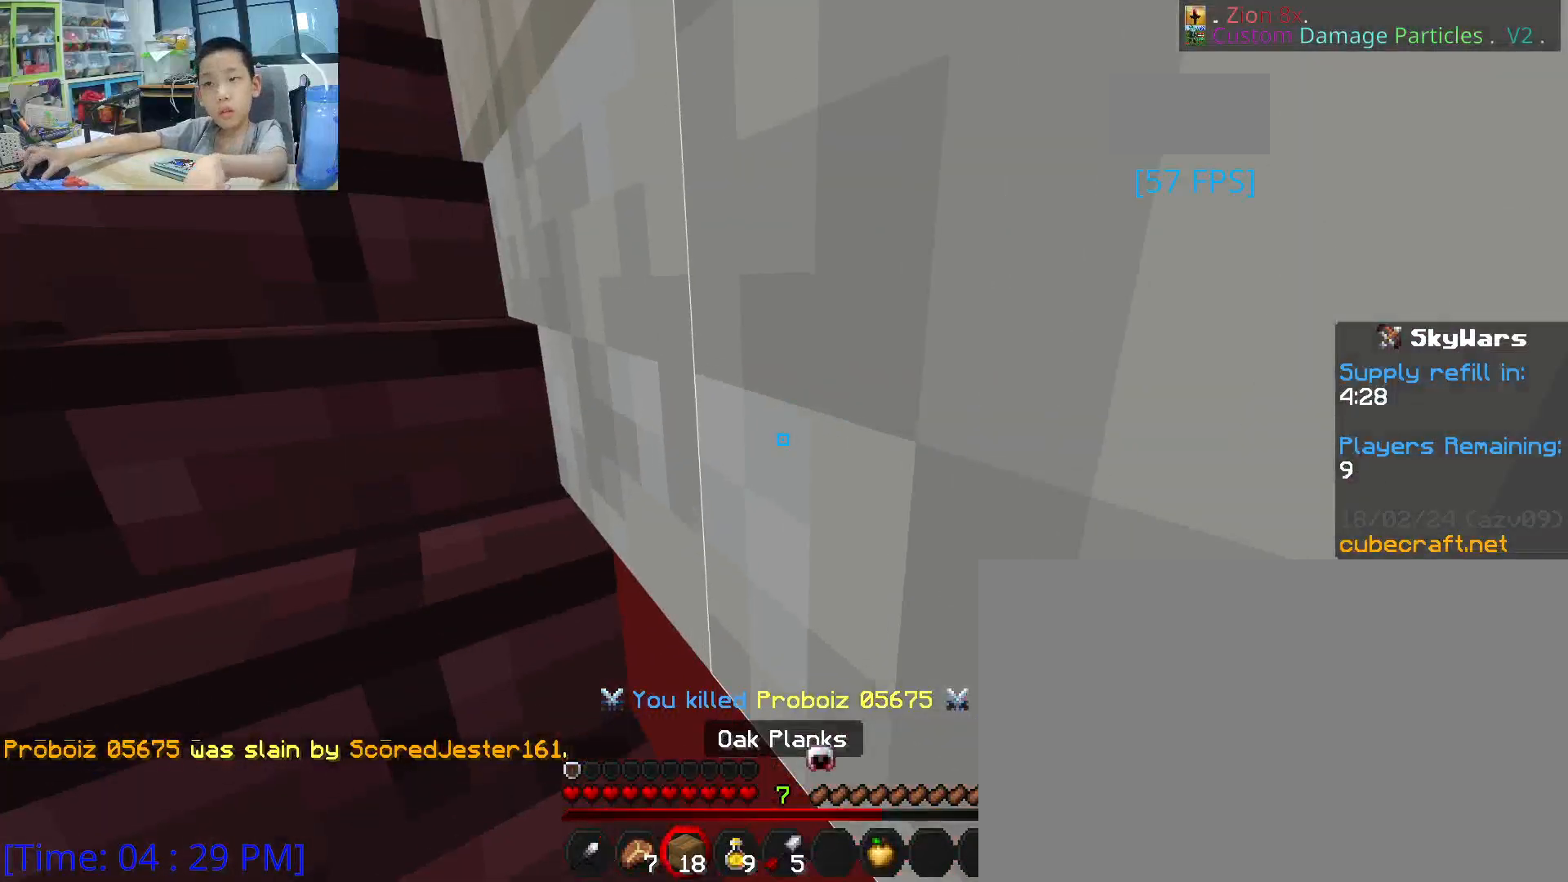
{"keys": ["w"], "mouse": [], "mouse_move": "right", "events": []}
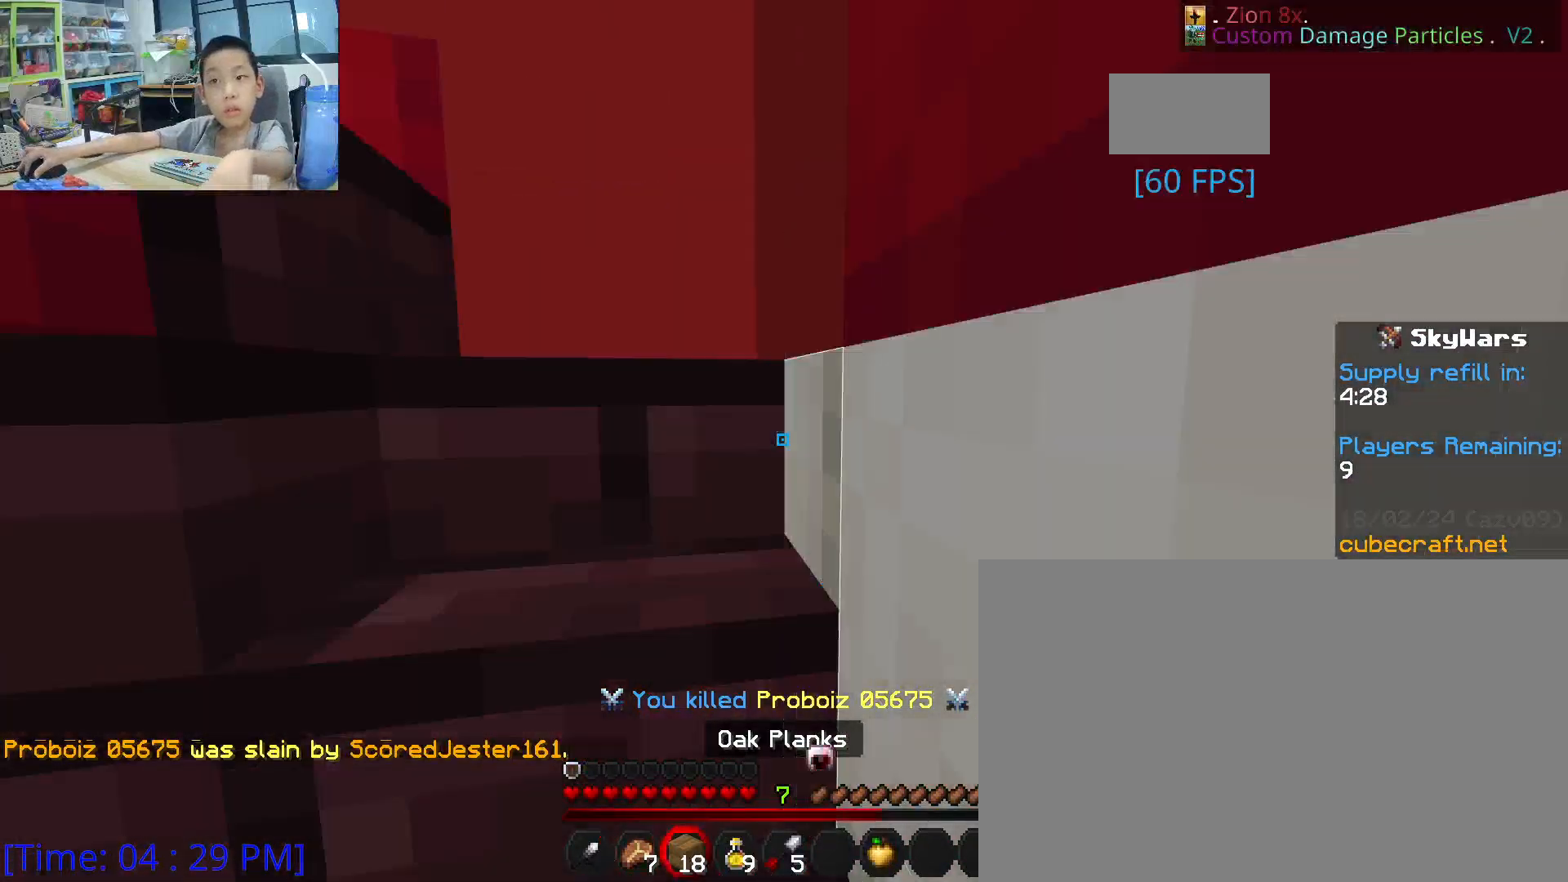
{"keys": ["w"], "mouse": [], "mouse_move": "right", "events": []}
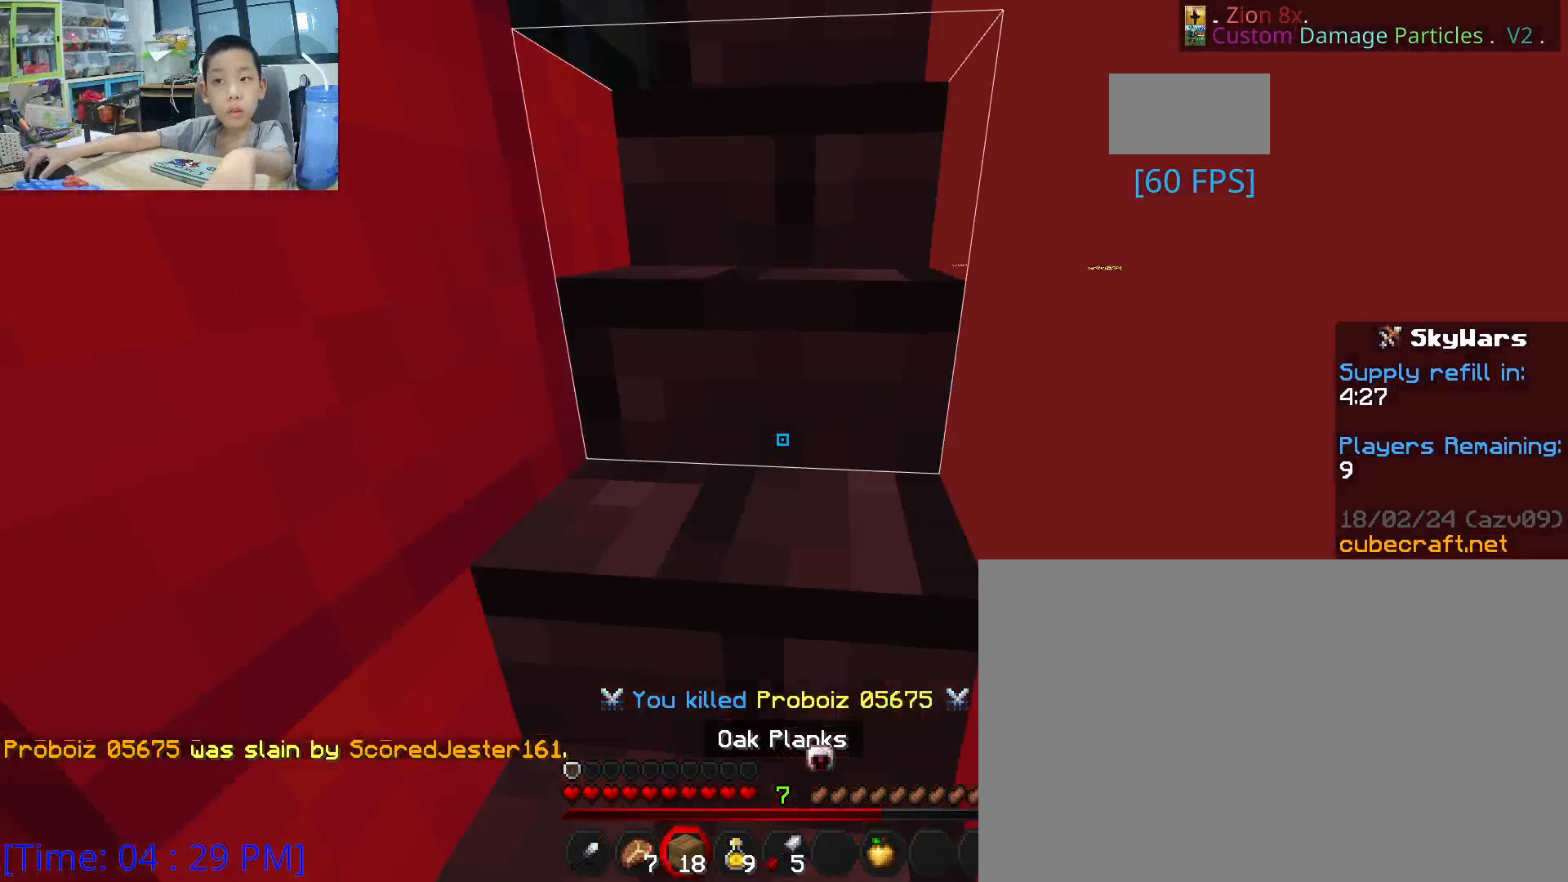
{"keys": [], "mouse": [], "mouse_move": "left", "events": [[133, "d", "down"], [267, "d", "up"], [500, "w", "up"]]}
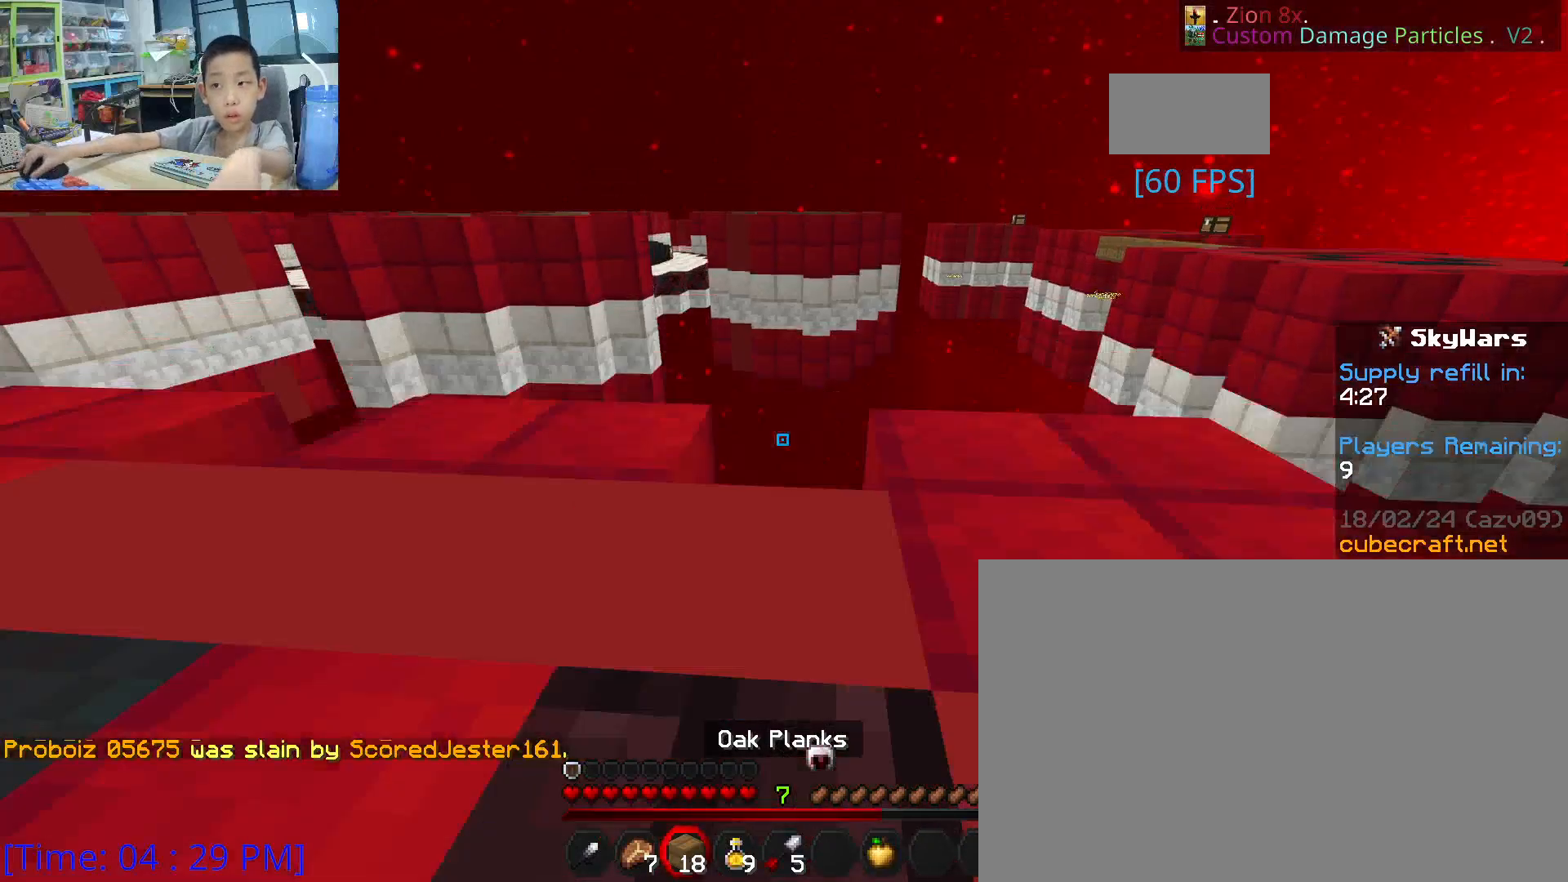
{"keys": ["a"], "mouse": [], "mouse_move": "still", "events": [[233, "w", "down"], [283, "w", "up"], [433, "a", "down"]]}
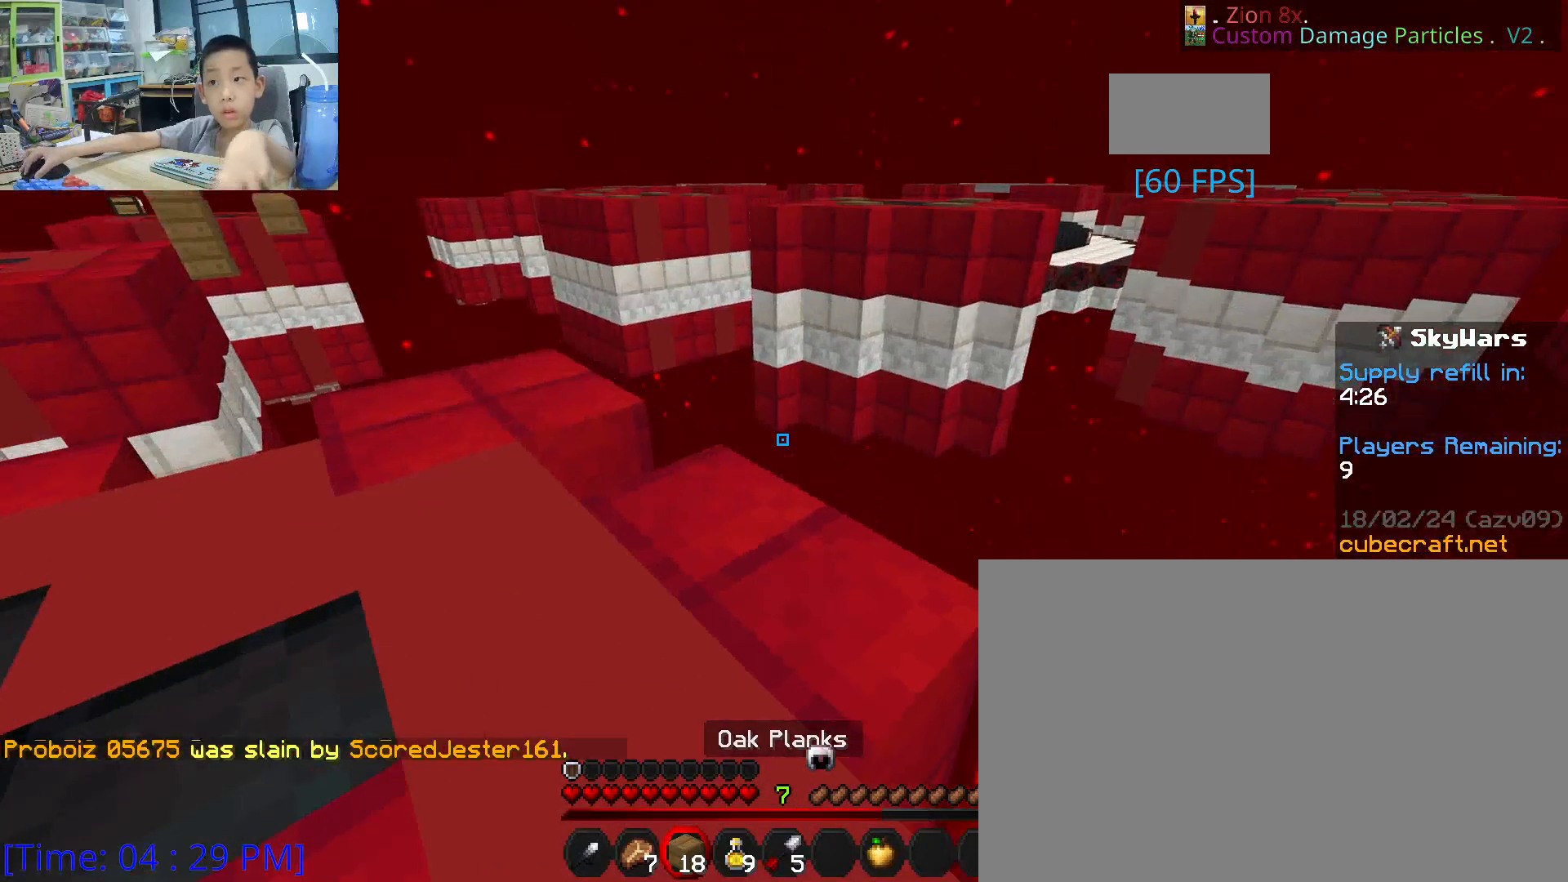
{"keys": ["w"], "mouse": [], "mouse_move": "still", "events": [[317, "a", "up"], [467, "w", "down"]]}
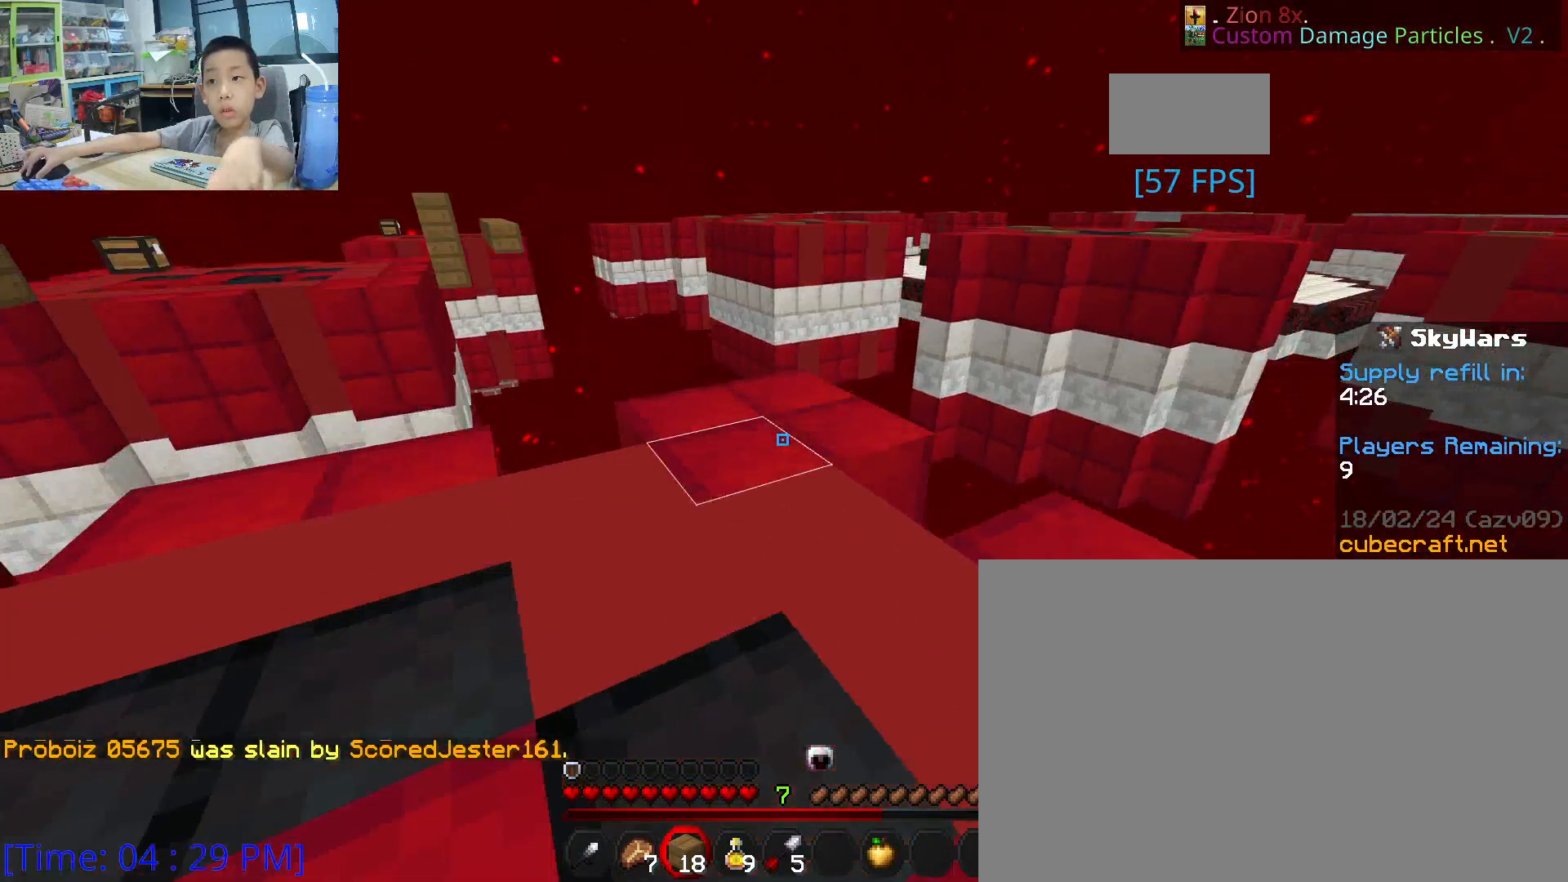
{"keys": ["a"], "mouse": [], "mouse_move": "still", "events": [[183, "w", "up"], [367, "a", "down"]]}
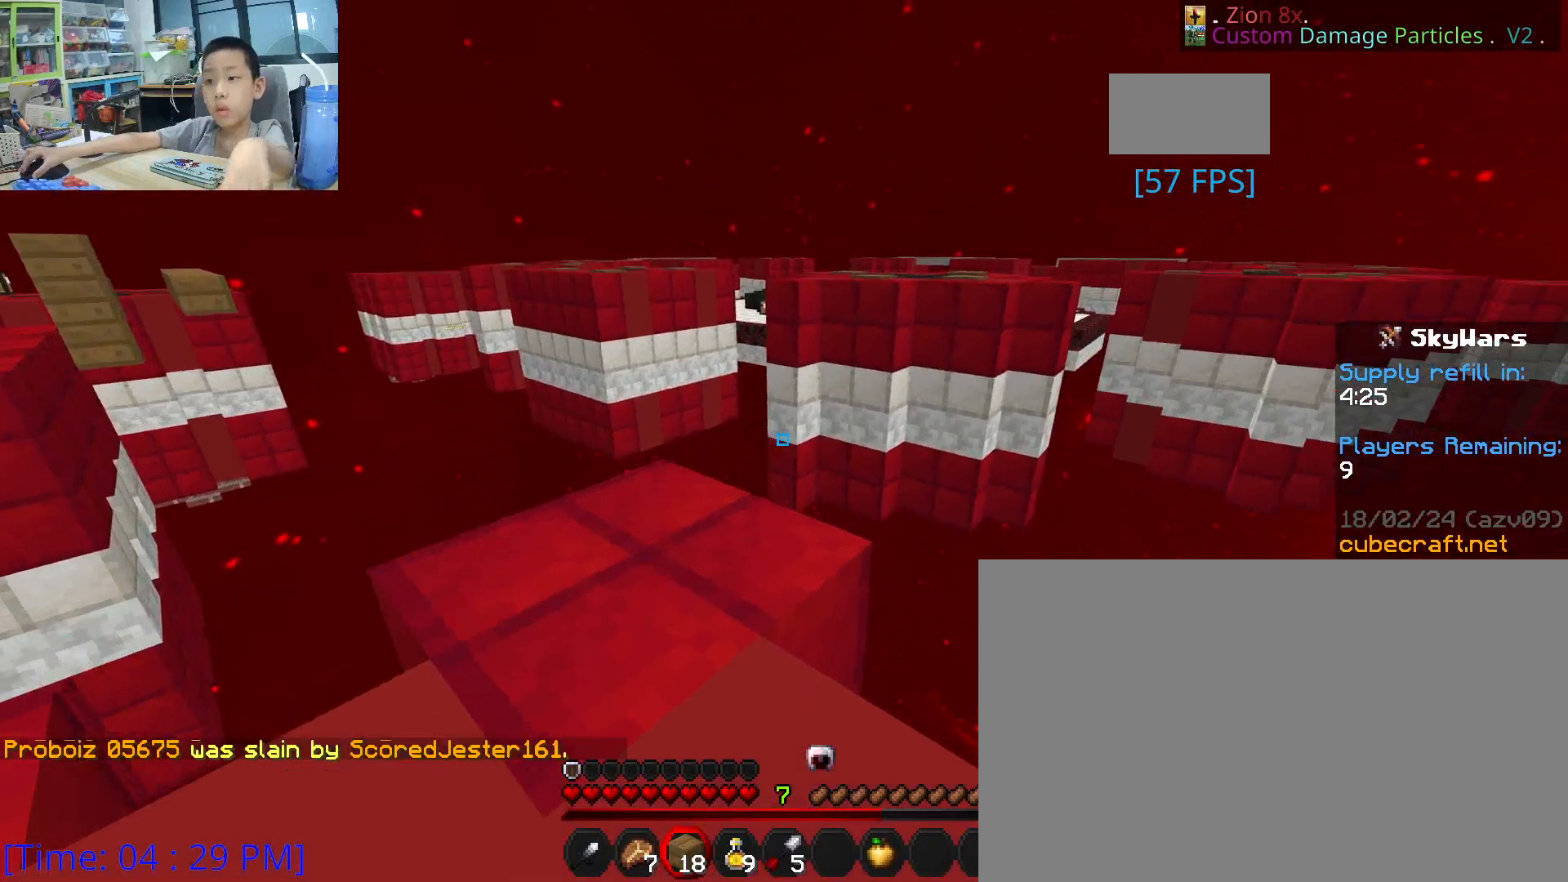
{"keys": ["s"], "mouse": [], "mouse_move": "still", "events": [[267, "a", "up"], [450, "s", "down"]]}